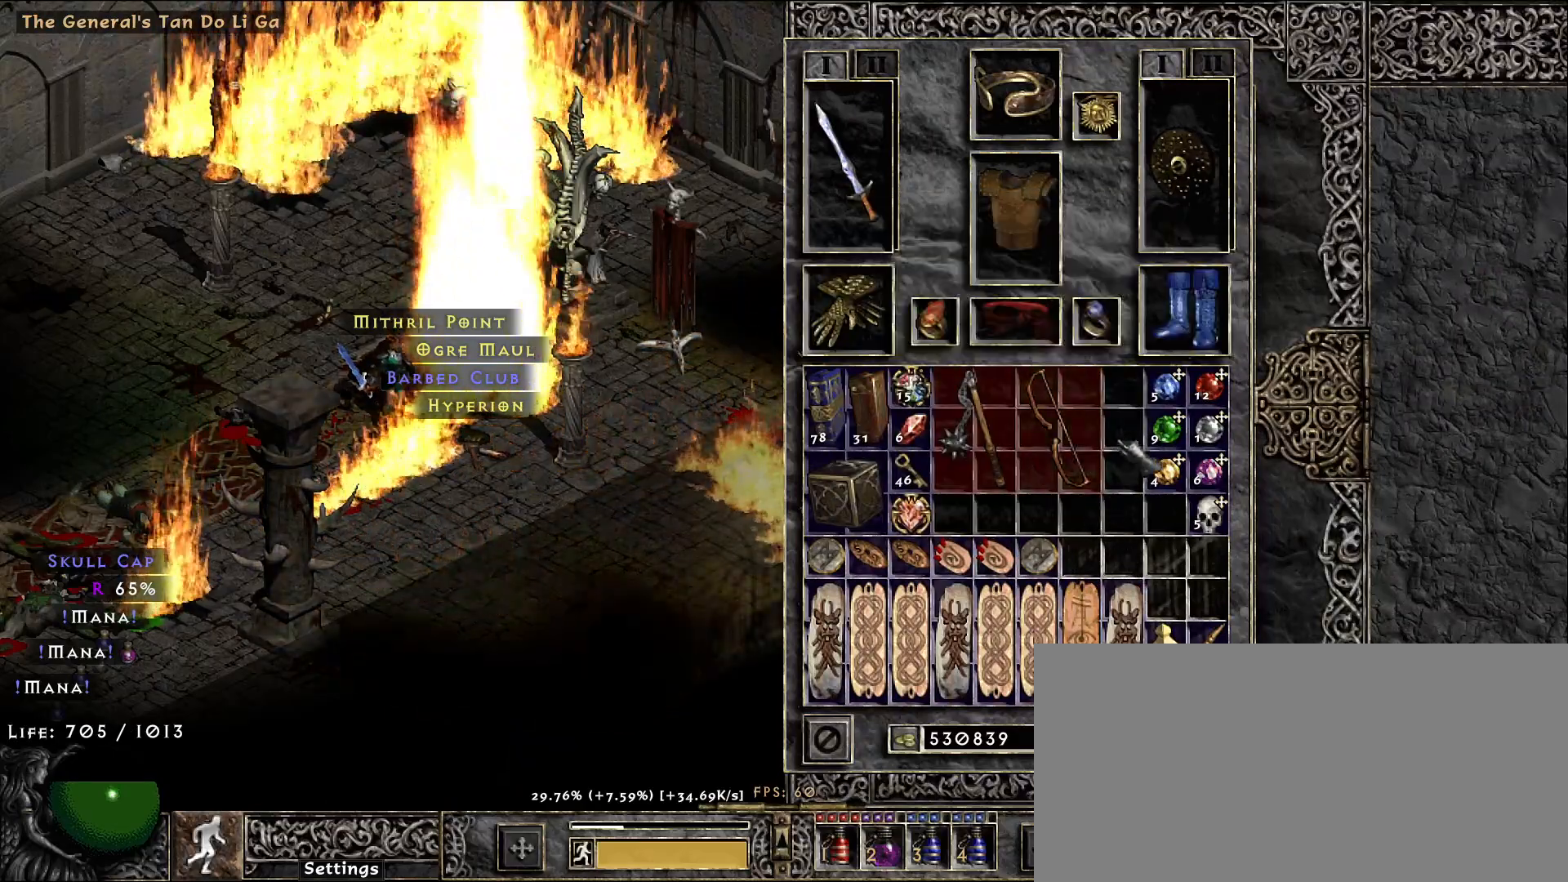
Gameplay with keyboard and mouse; each line is a JSON object with the keys and mouse buttons held at the frame after it. "events" lists presses ("down") and releases ("up") of "1", "2", "3", "4", "5", "a", "alt", "b", "c", "ctrl", "d", "e", "f", "g", "q", "r", "s", "shift", "space", "t", "tab", "v", "w", "x", "z", "mouse_left", "mouse_wheel", "mouse_right", "mouse_mb4" and "mouse_mb5" between this image and that frame as [ms after this image, input, new state], when the widget could be followed in between. "mouse_left", "mouse_wheel", "mouse_right", "mouse_mb4", "mouse_mb5" = the "left", "wheel", "right", "mb4", "mb5" buttons of the "mouse" list. No other keys are recorded. "wheel" means that the mouse wheel is clicked or scrolled. Not read: mouse_move.
{"keys": [], "mouse": [], "events": [[317, "space", "down"], [383, "space", "up"]]}
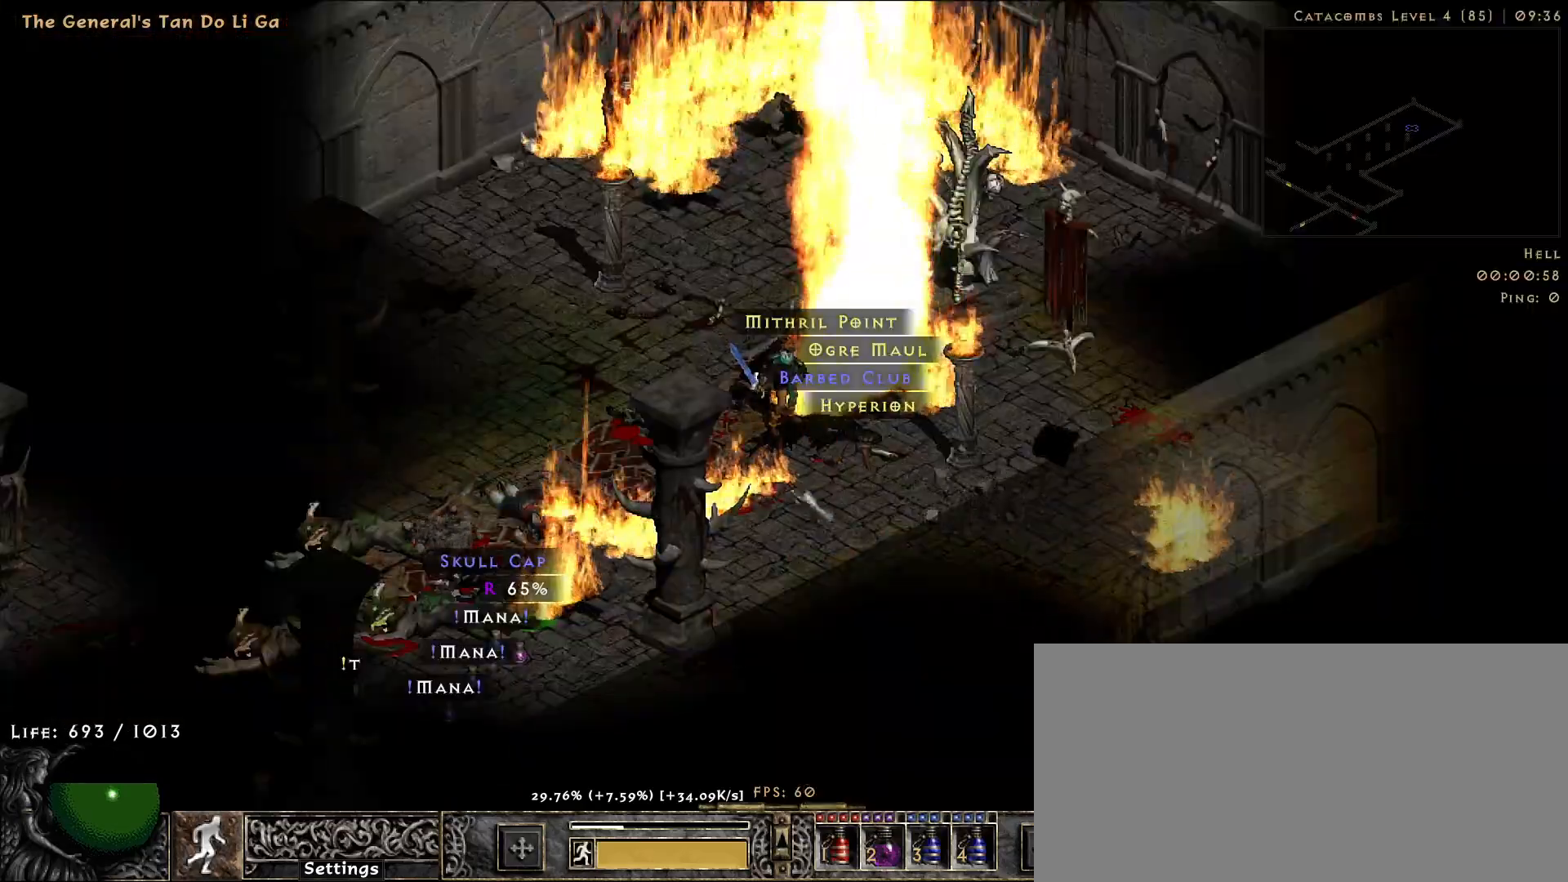
{"keys": [], "mouse": [], "events": [[400, "mouse_left", "down"], [467, "mouse_left", "up"]]}
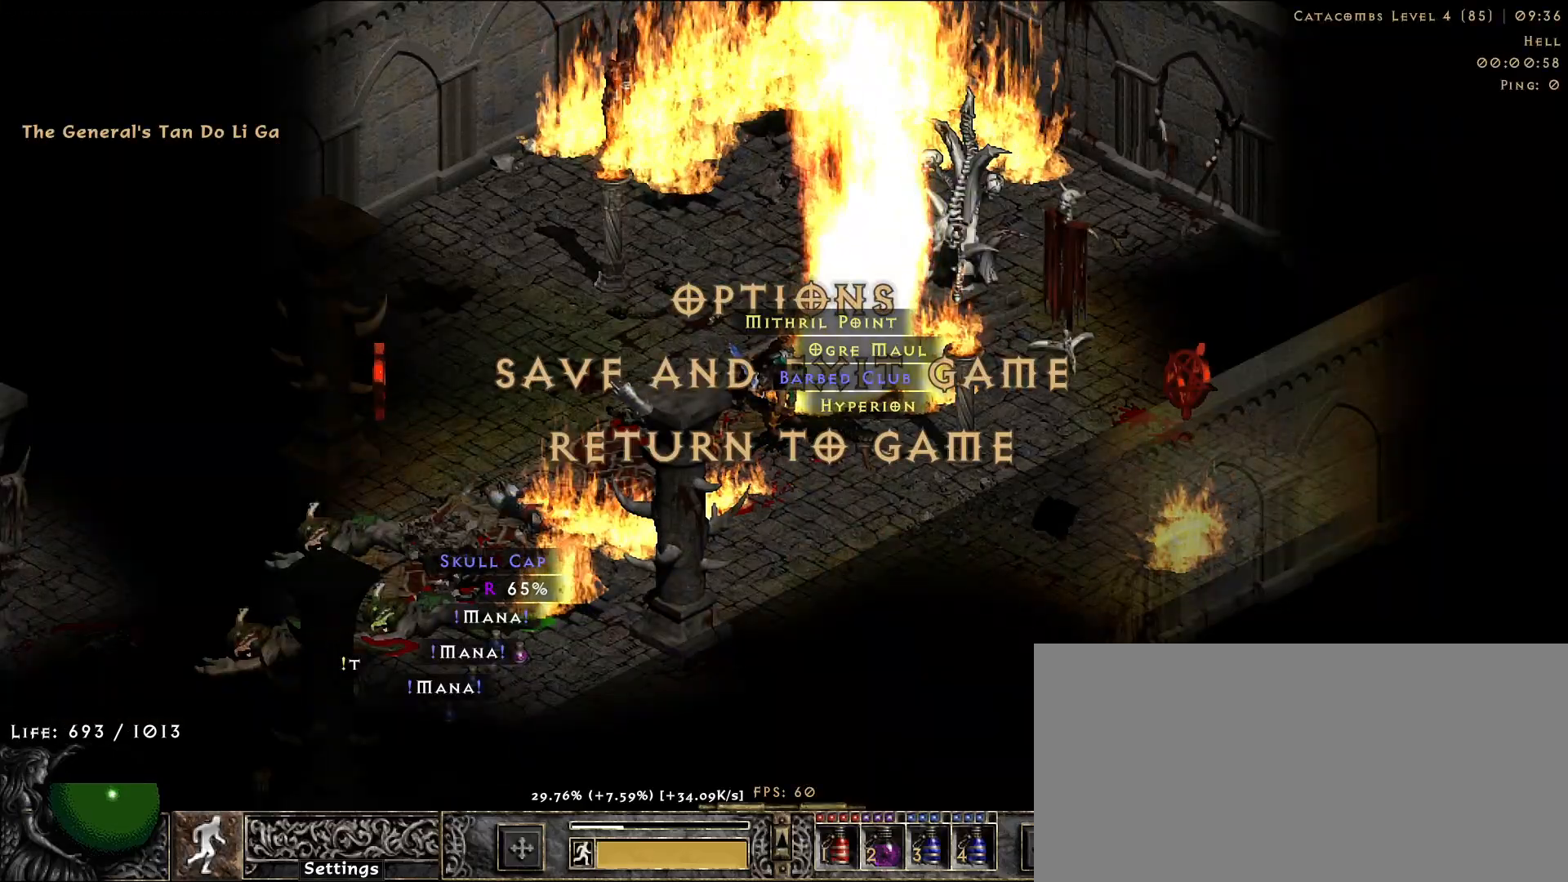
{"keys": [], "mouse": [], "events": []}
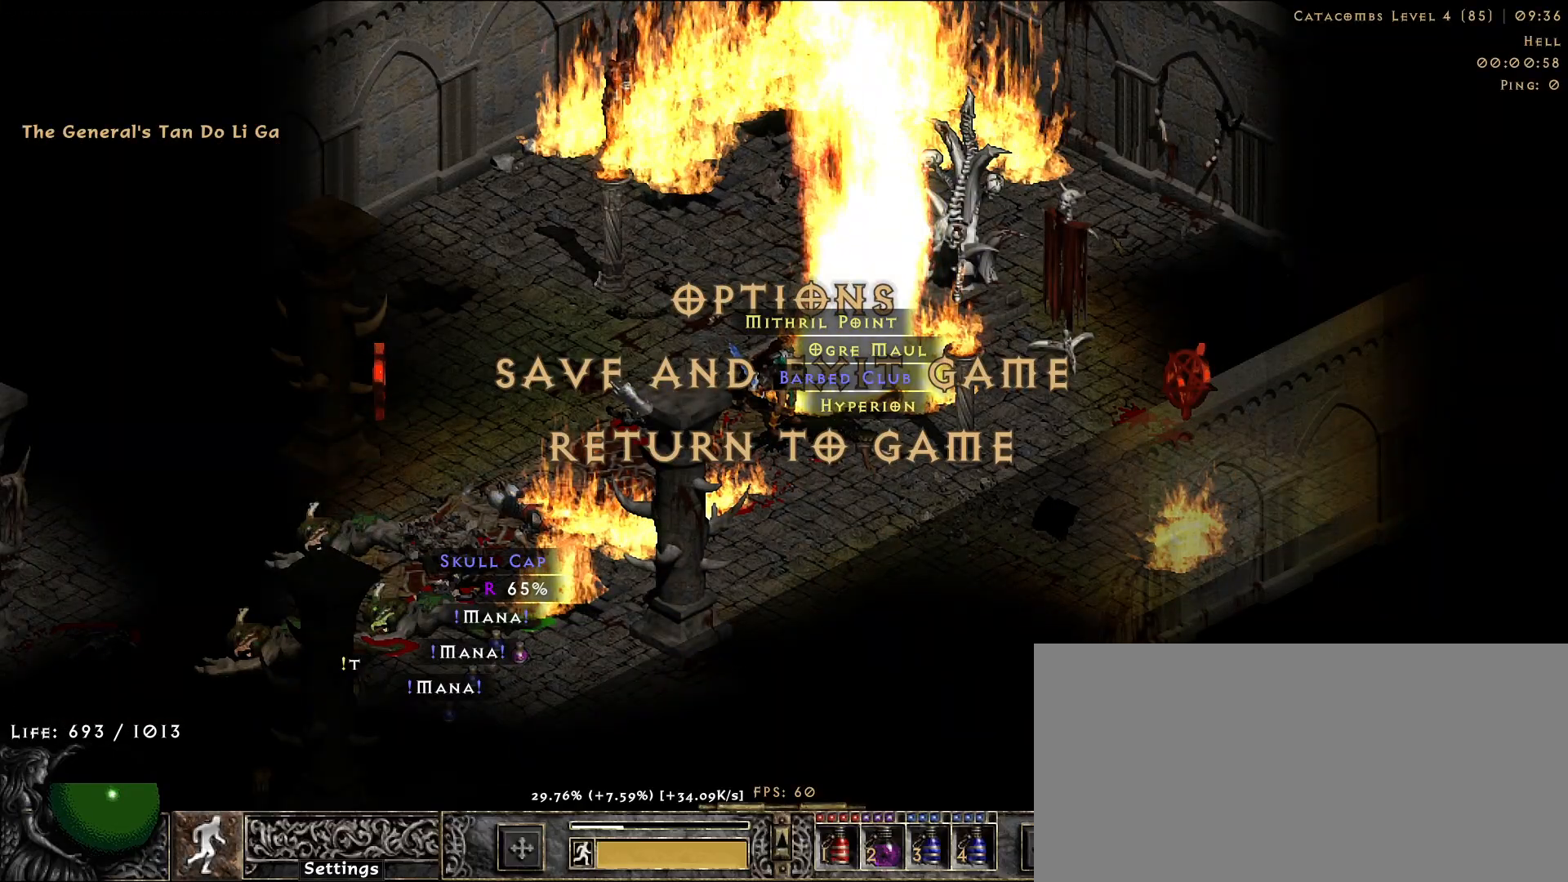
{"keys": [], "mouse": [], "events": []}
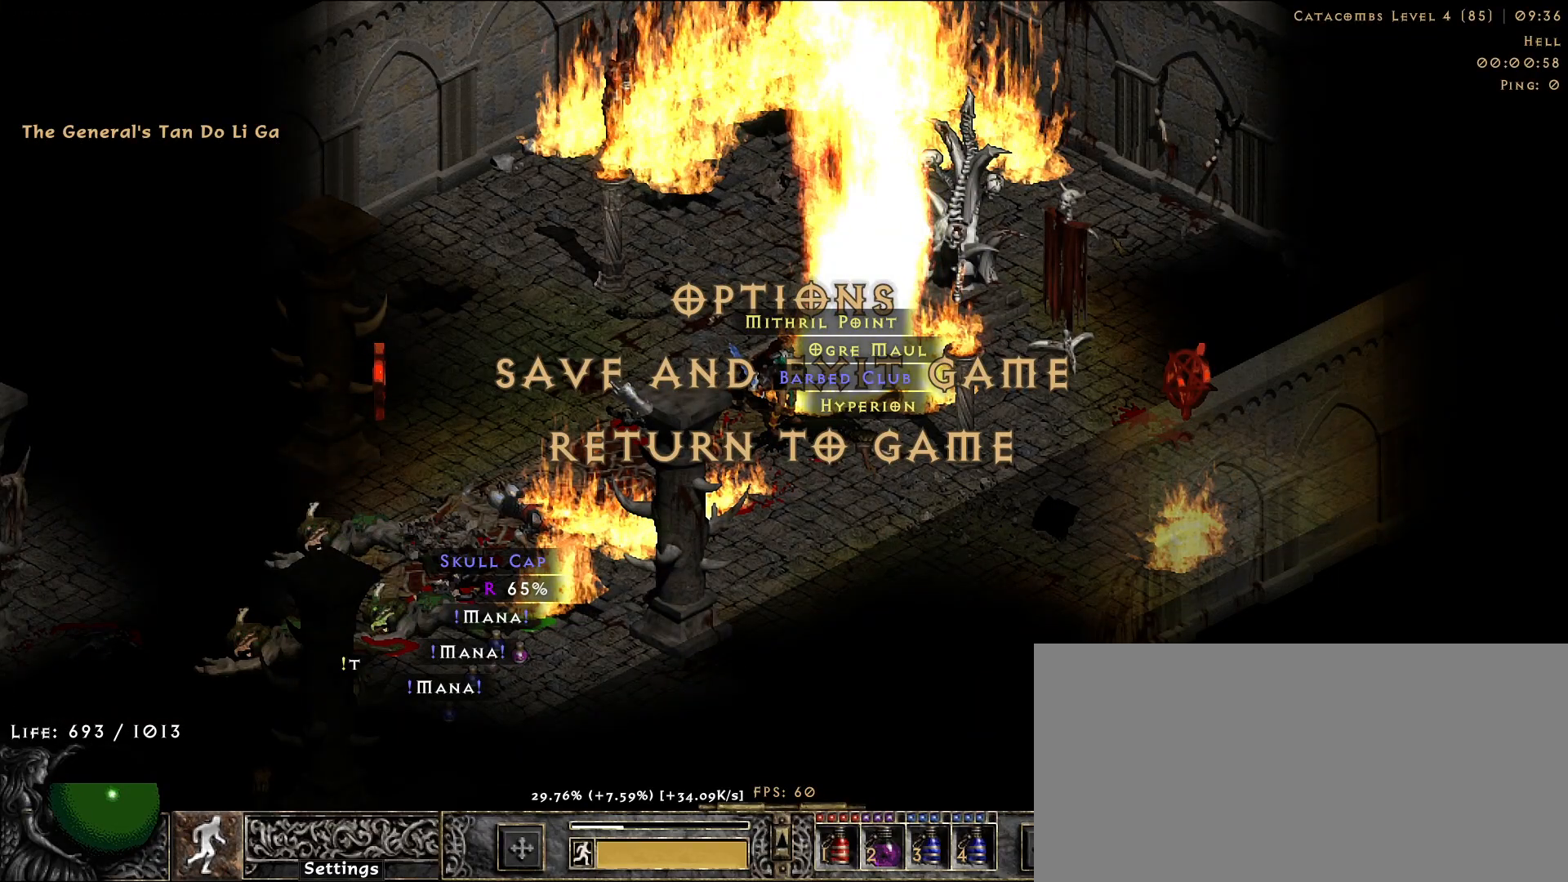
{"keys": [], "mouse": [], "events": []}
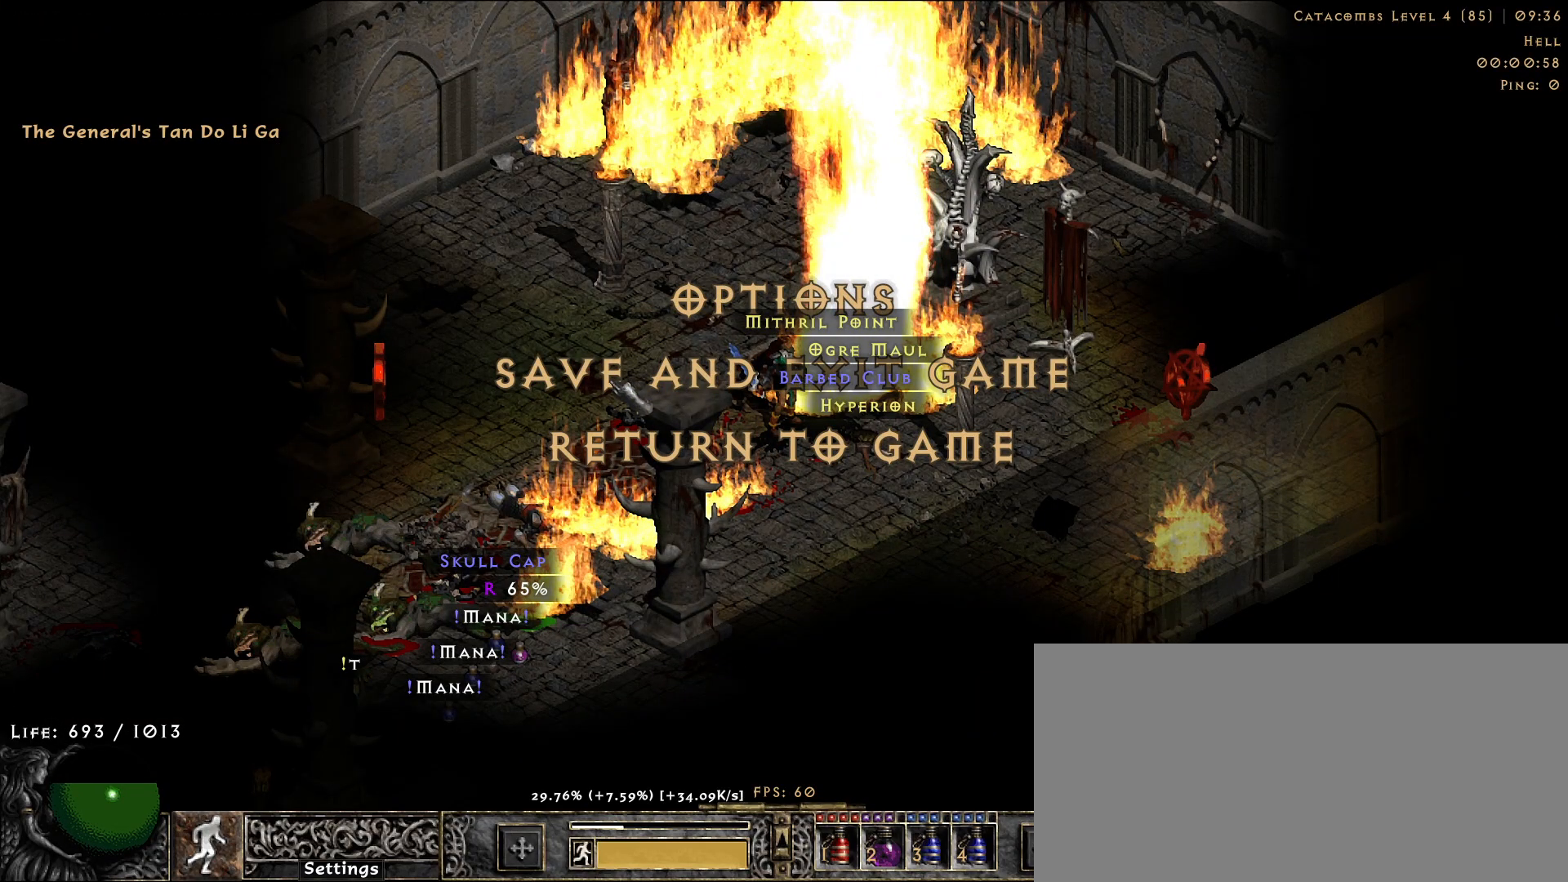
{"keys": [], "mouse": [], "events": []}
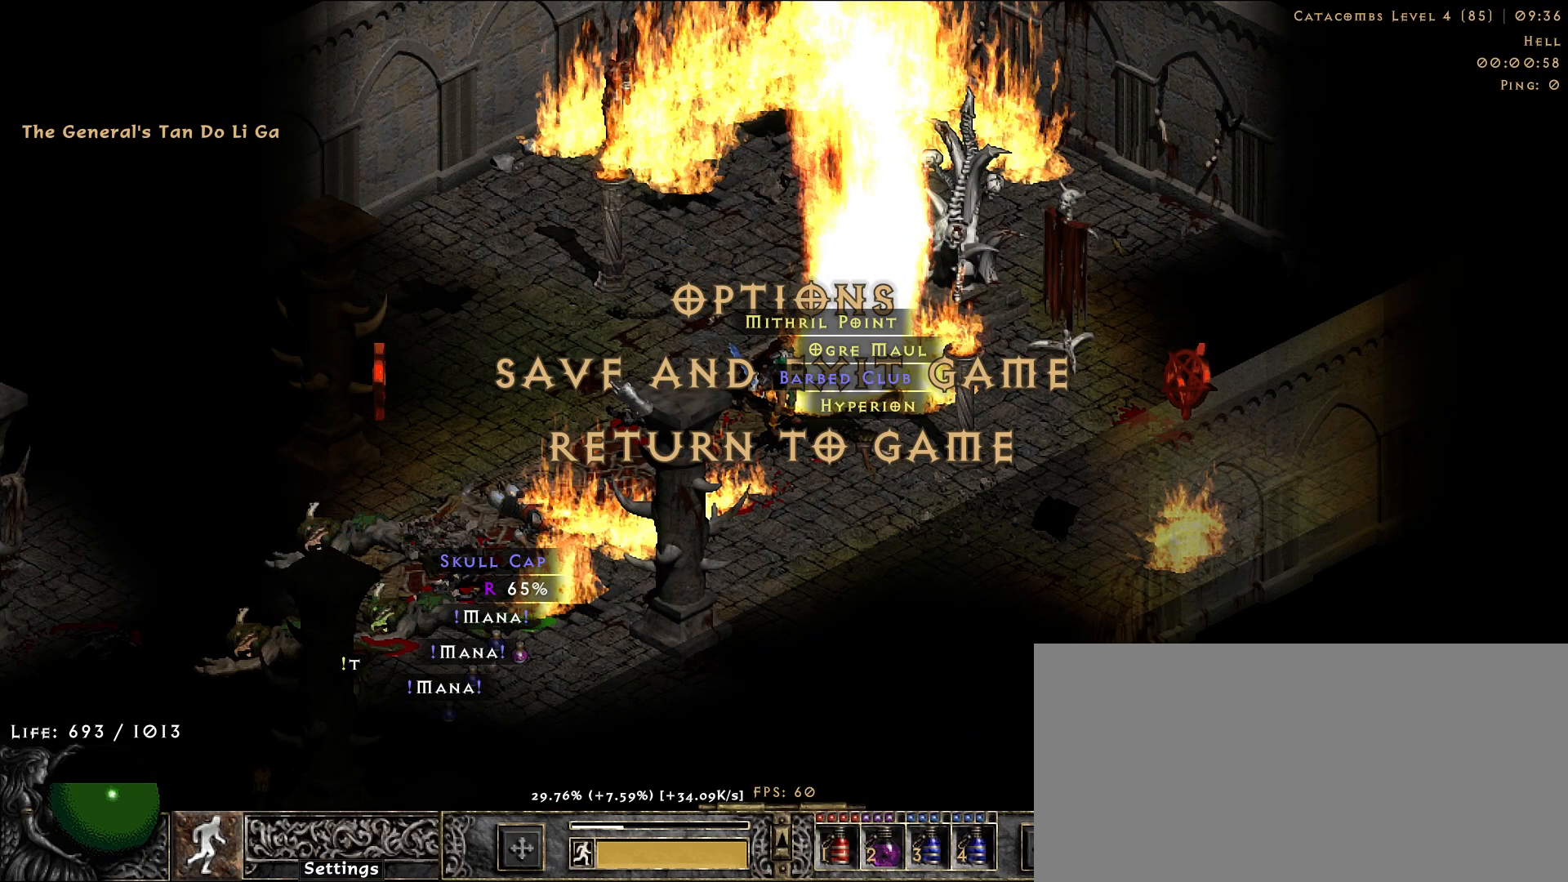
{"keys": [], "mouse": [], "events": []}
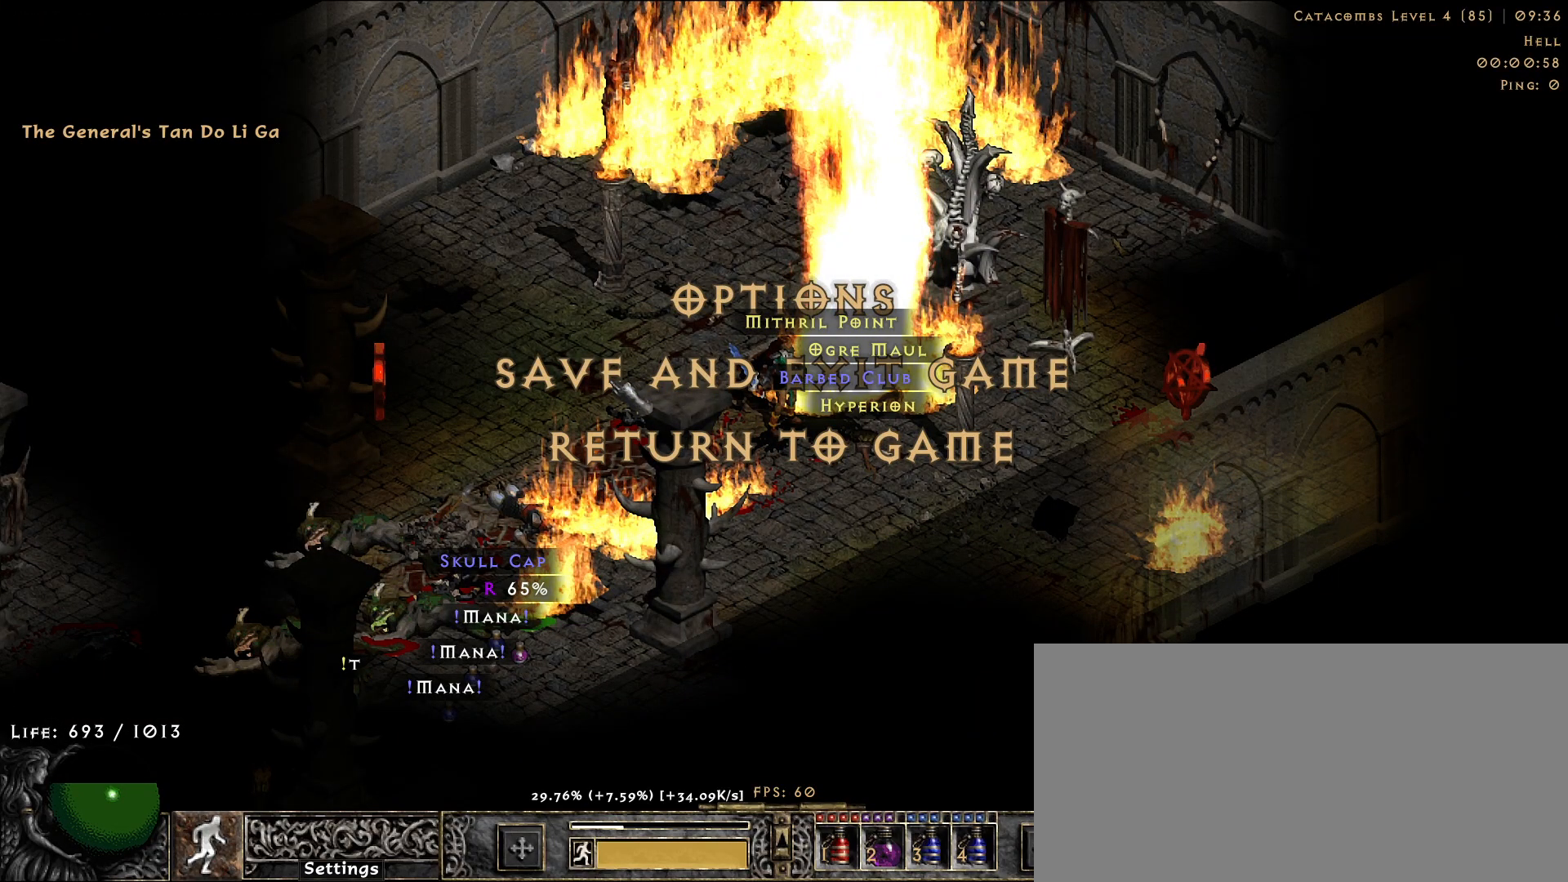
{"keys": [], "mouse": [], "events": []}
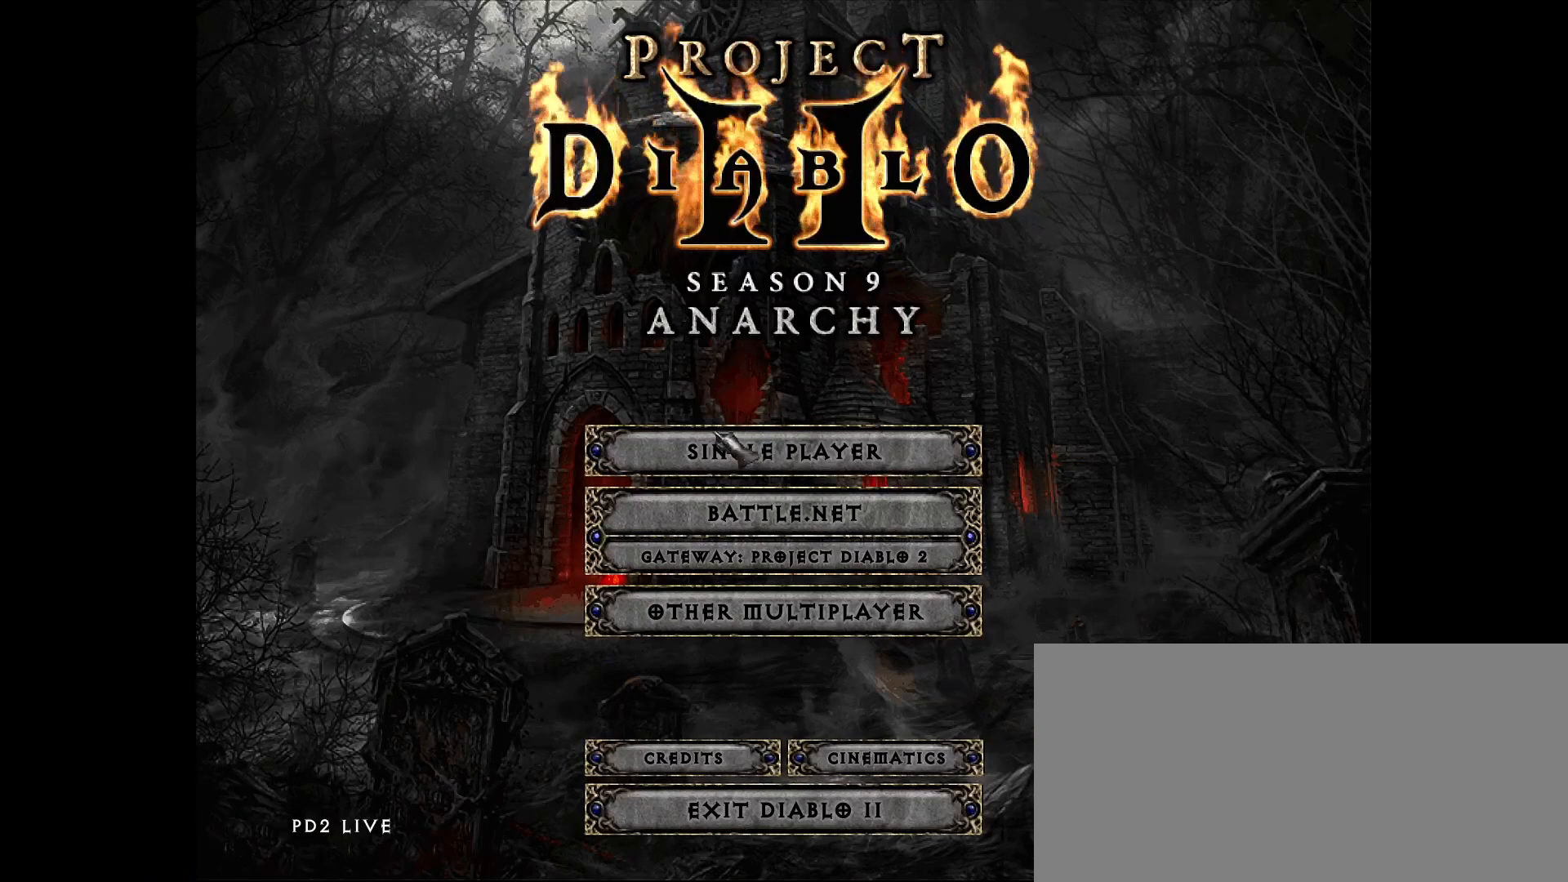
{"keys": [], "mouse": [], "events": [[150, "mouse_left", "down"], [233, "mouse_left", "up"]]}
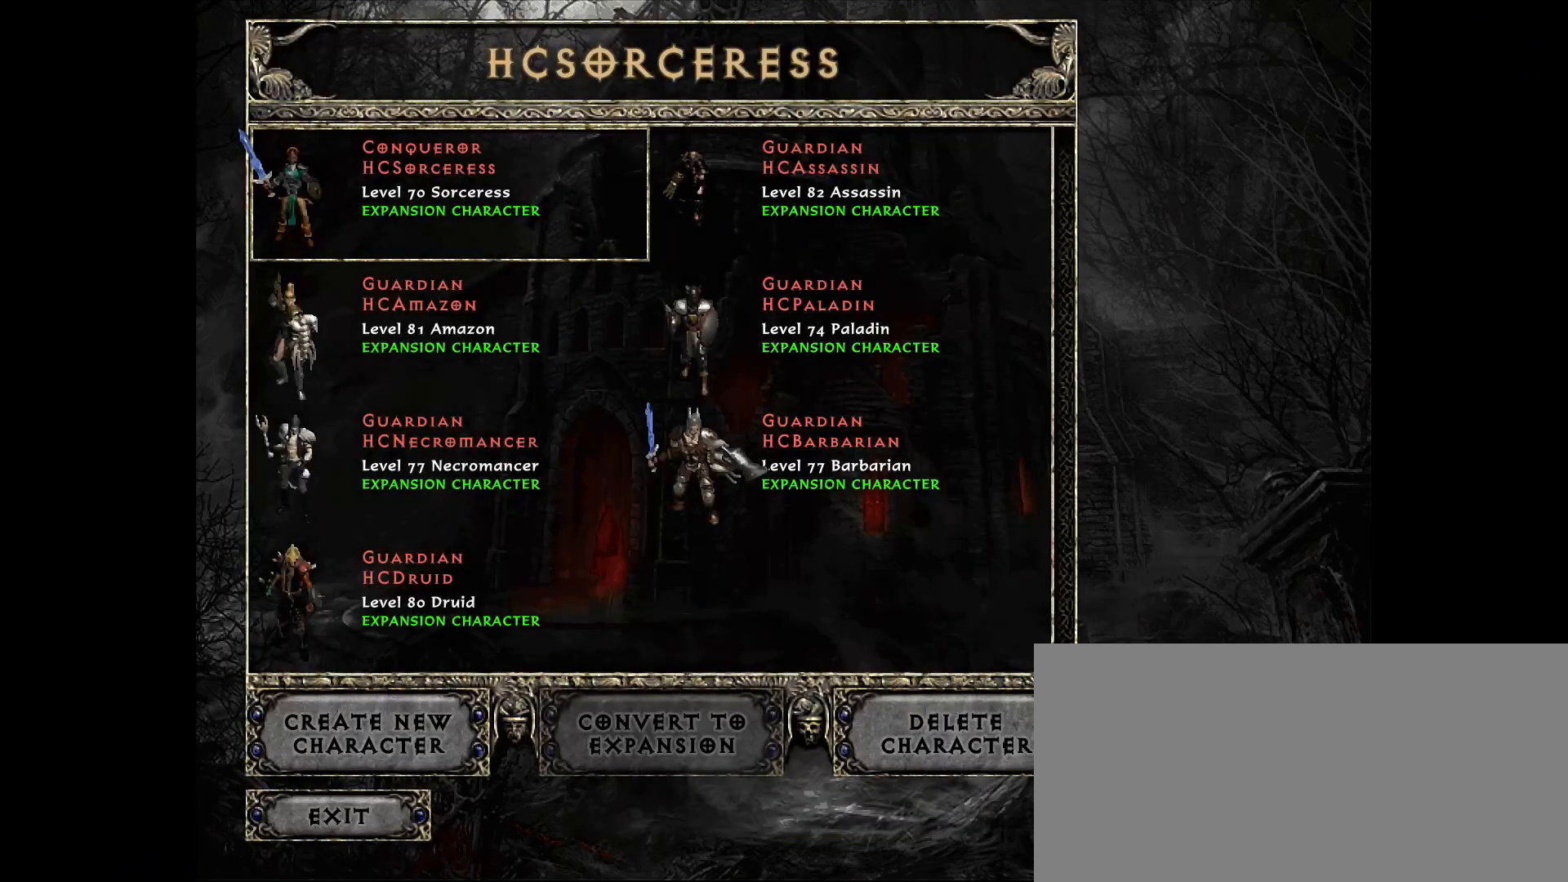
{"keys": [], "mouse": [], "events": []}
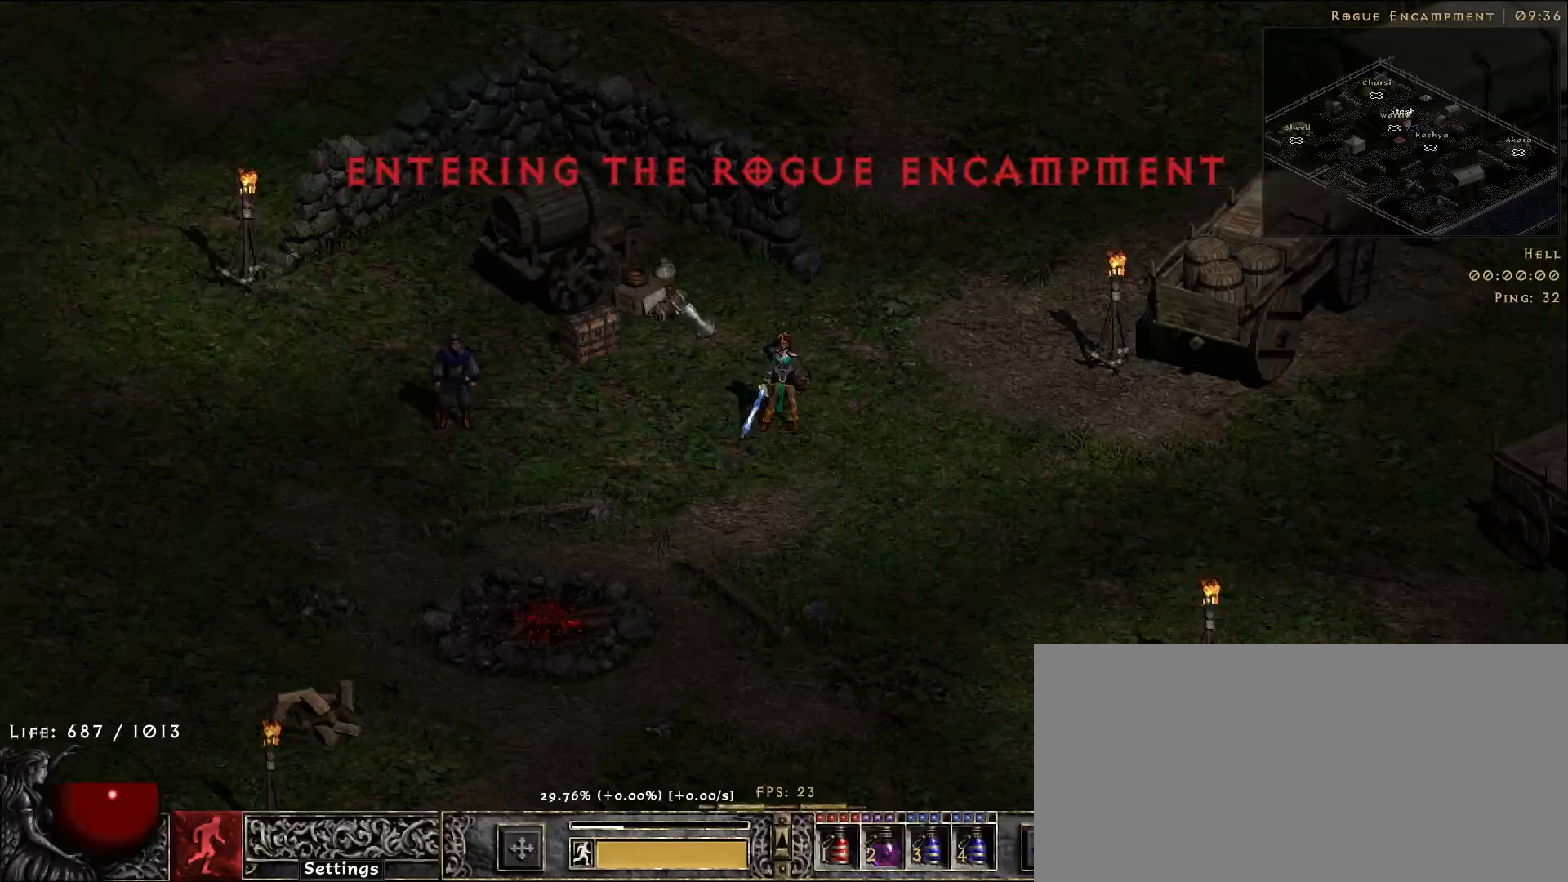
{"keys": [], "mouse": [], "events": [[300, "mouse_left", "down"], [400, "mouse_left", "up"]]}
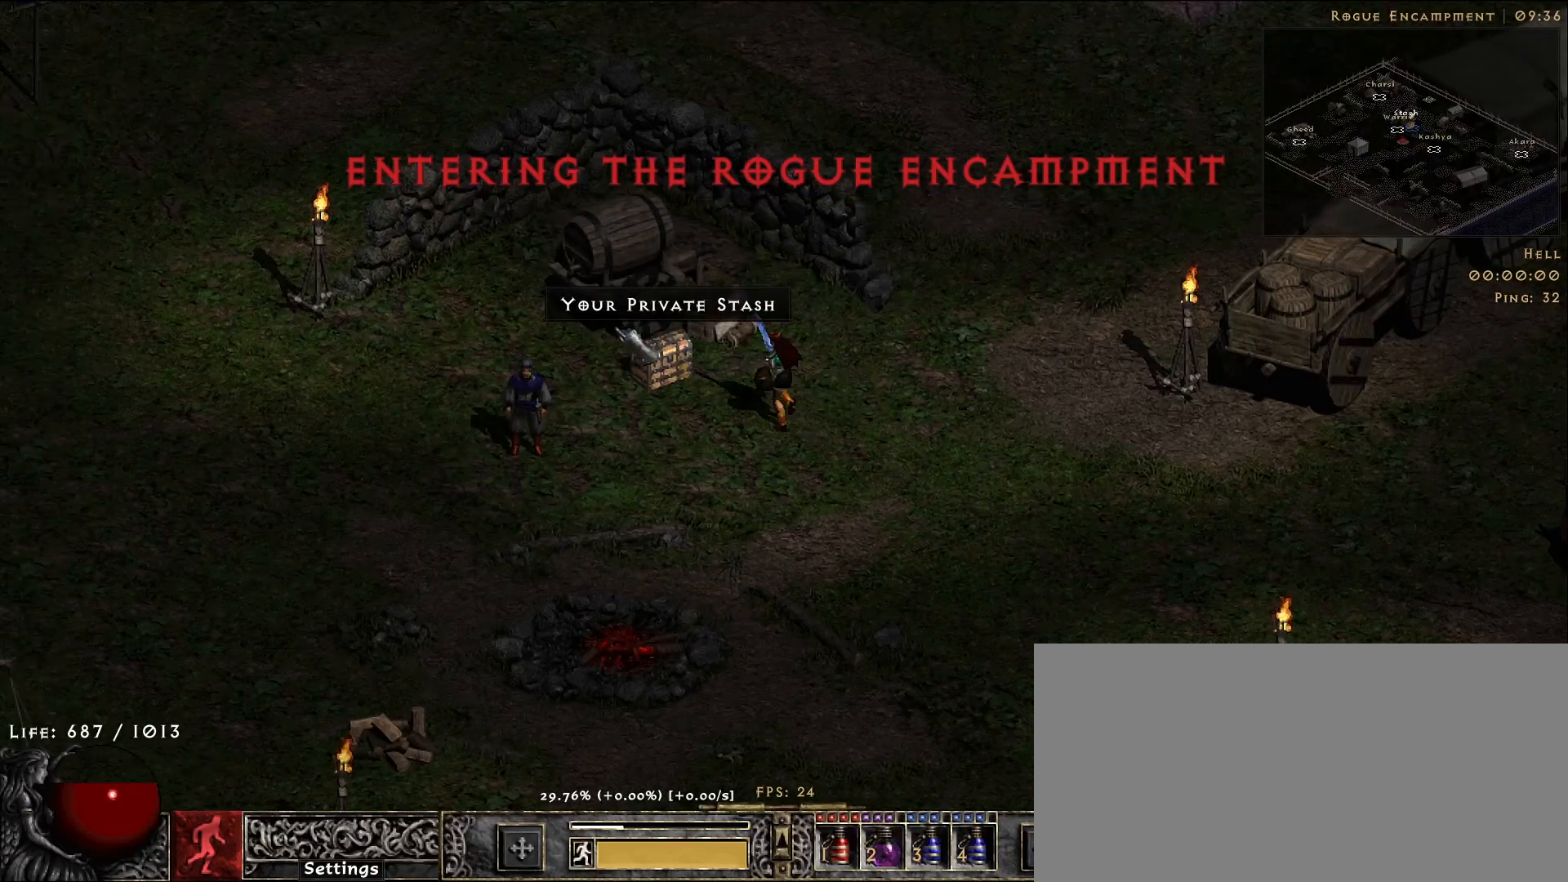
{"keys": [], "mouse": [], "events": []}
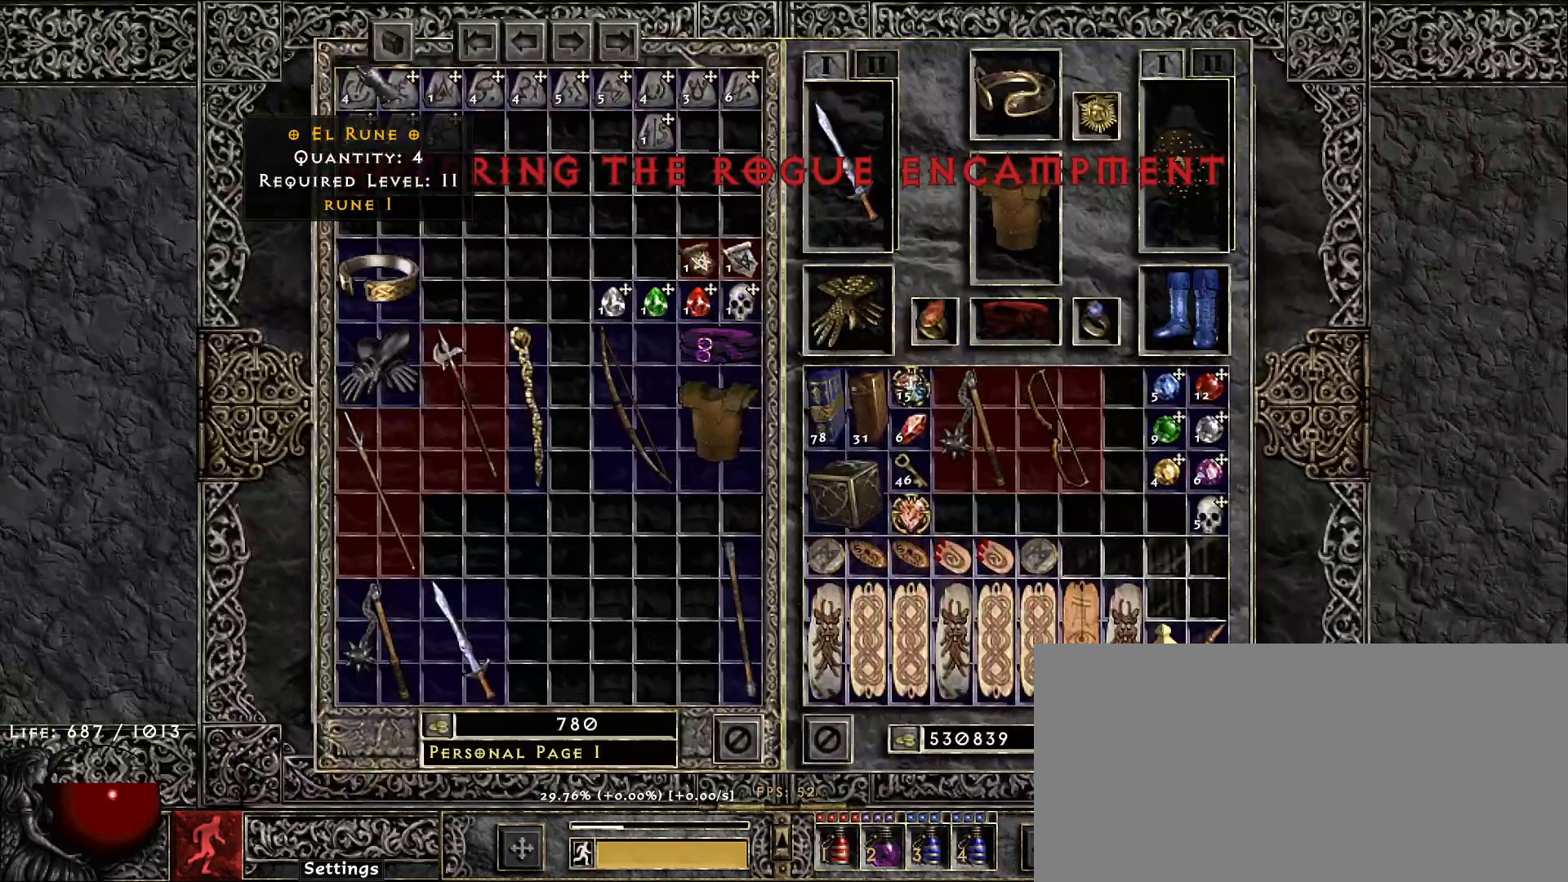
{"keys": [], "mouse": ["left"], "events": [[33, "mouse_left", "down"], [117, "mouse_left", "up"], [500, "mouse_left", "down"]]}
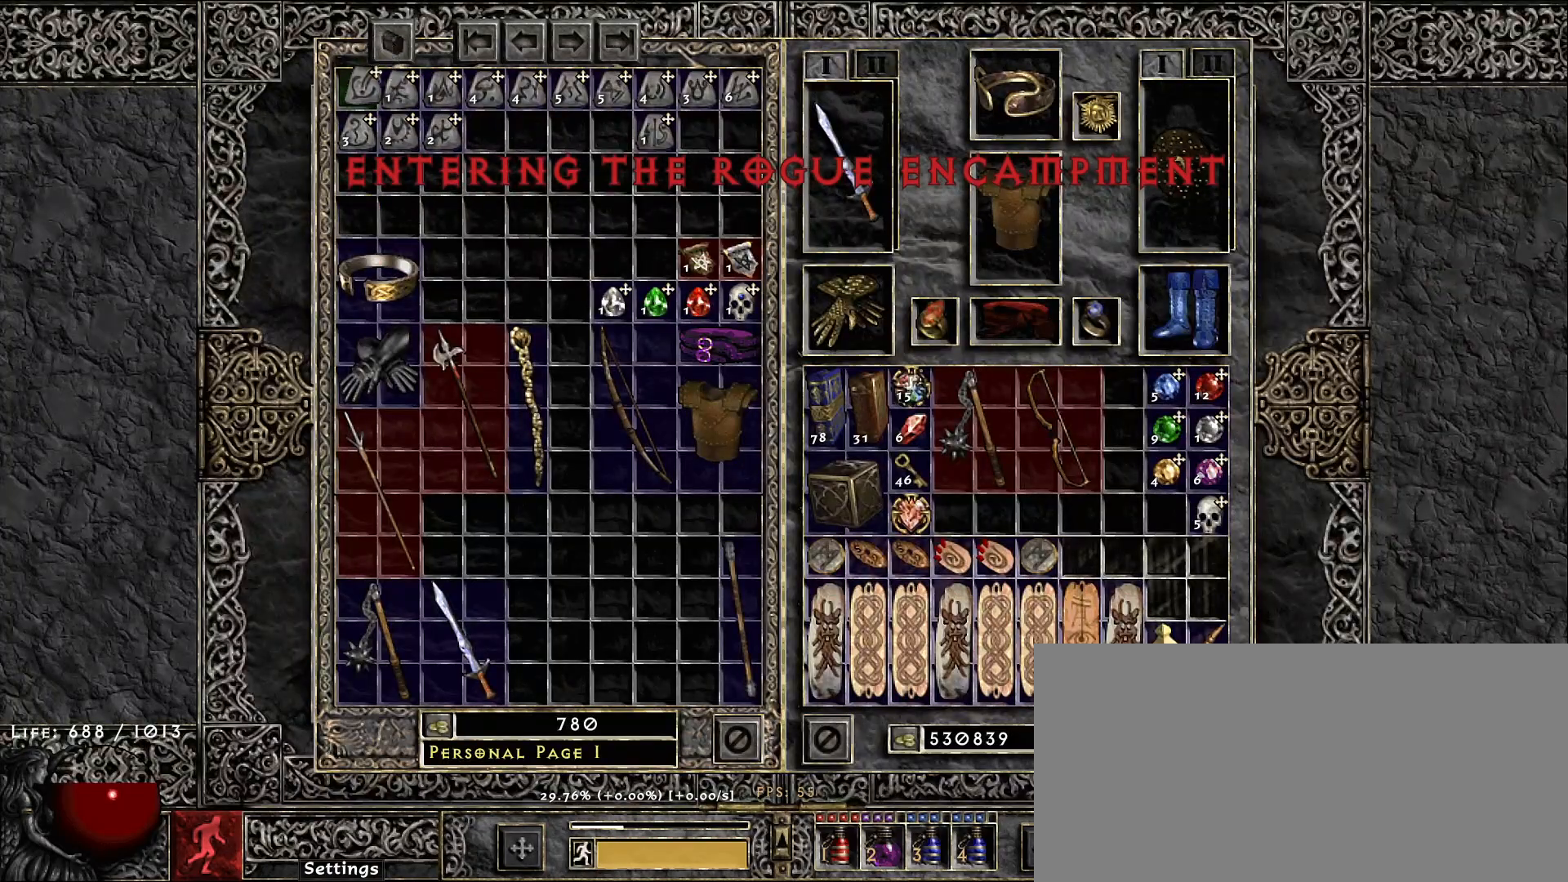
{"keys": [], "mouse": [], "events": [[100, "mouse_left", "up"], [250, "mouse_left", "down"], [333, "mouse_left", "up"]]}
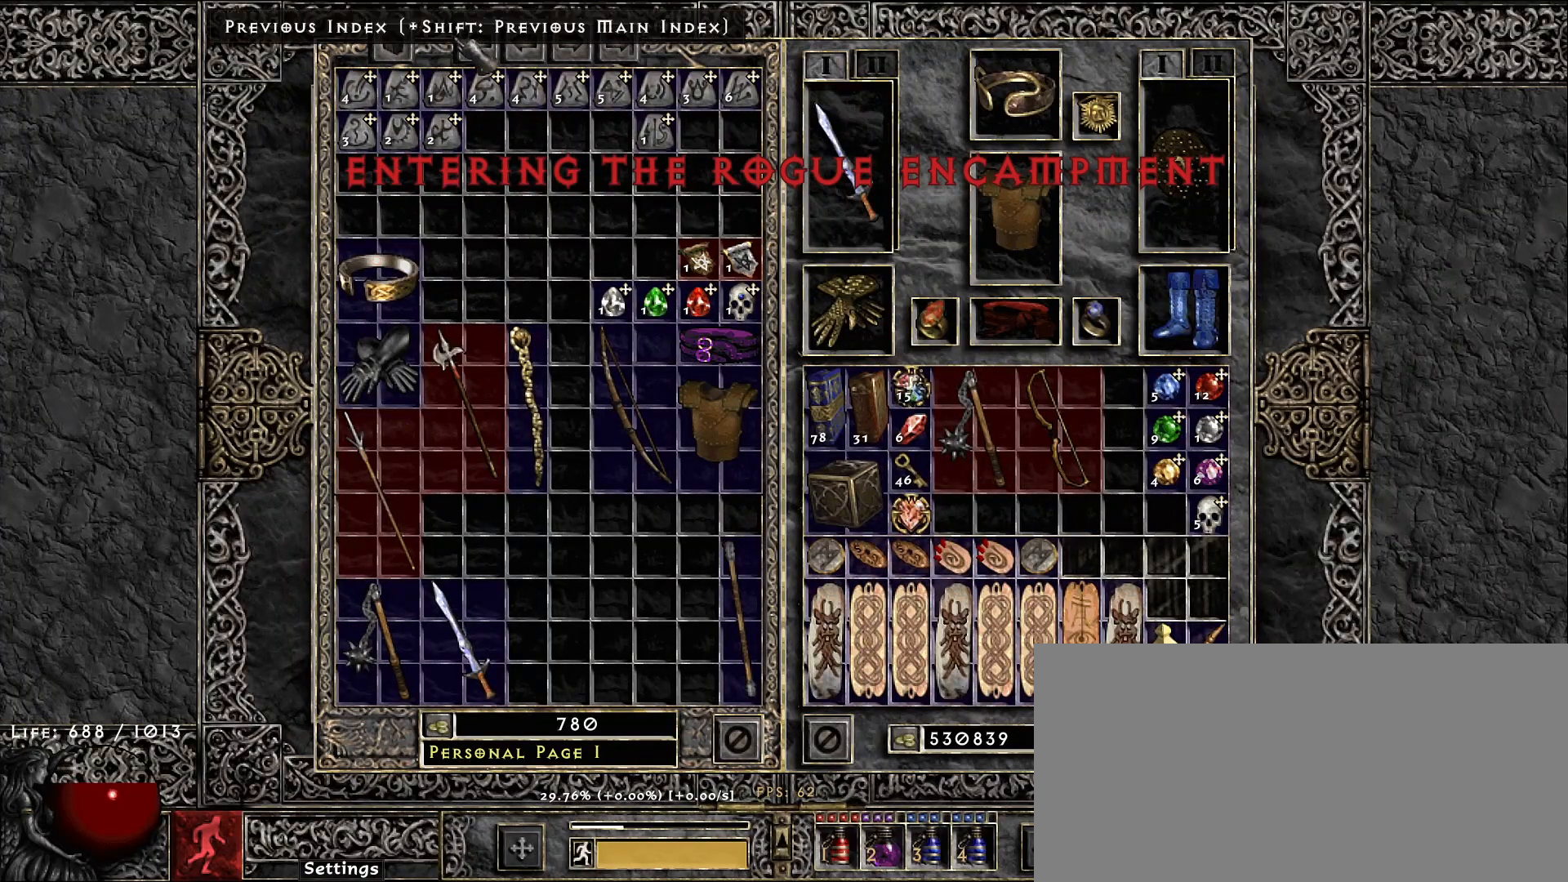
{"keys": [], "mouse": ["left"], "events": [[467, "mouse_left", "down"]]}
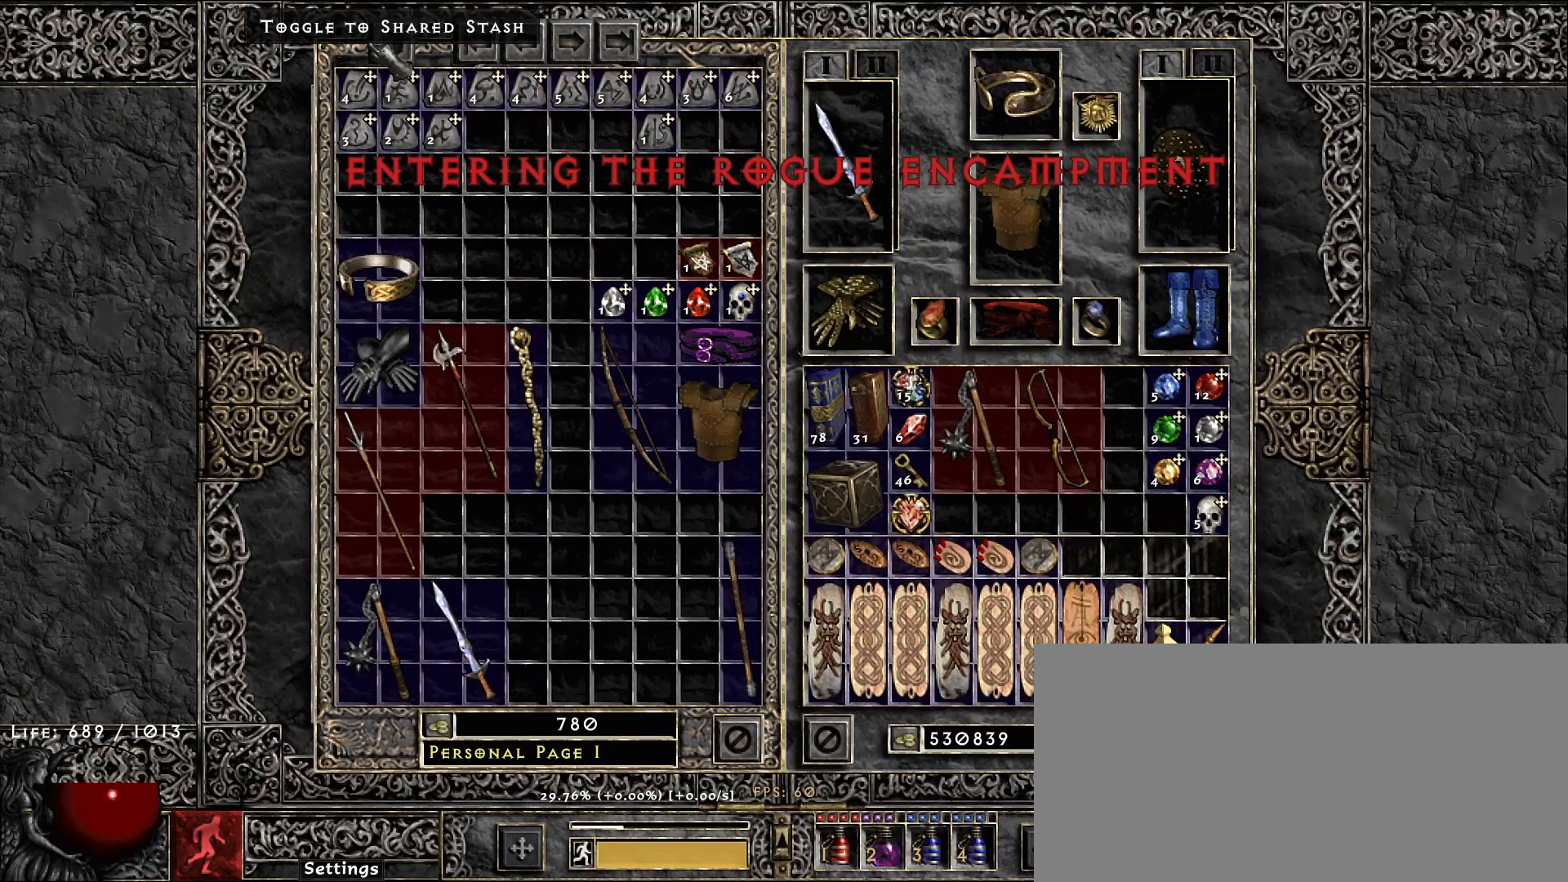
{"keys": [], "mouse": [], "events": [[67, "mouse_left", "up"]]}
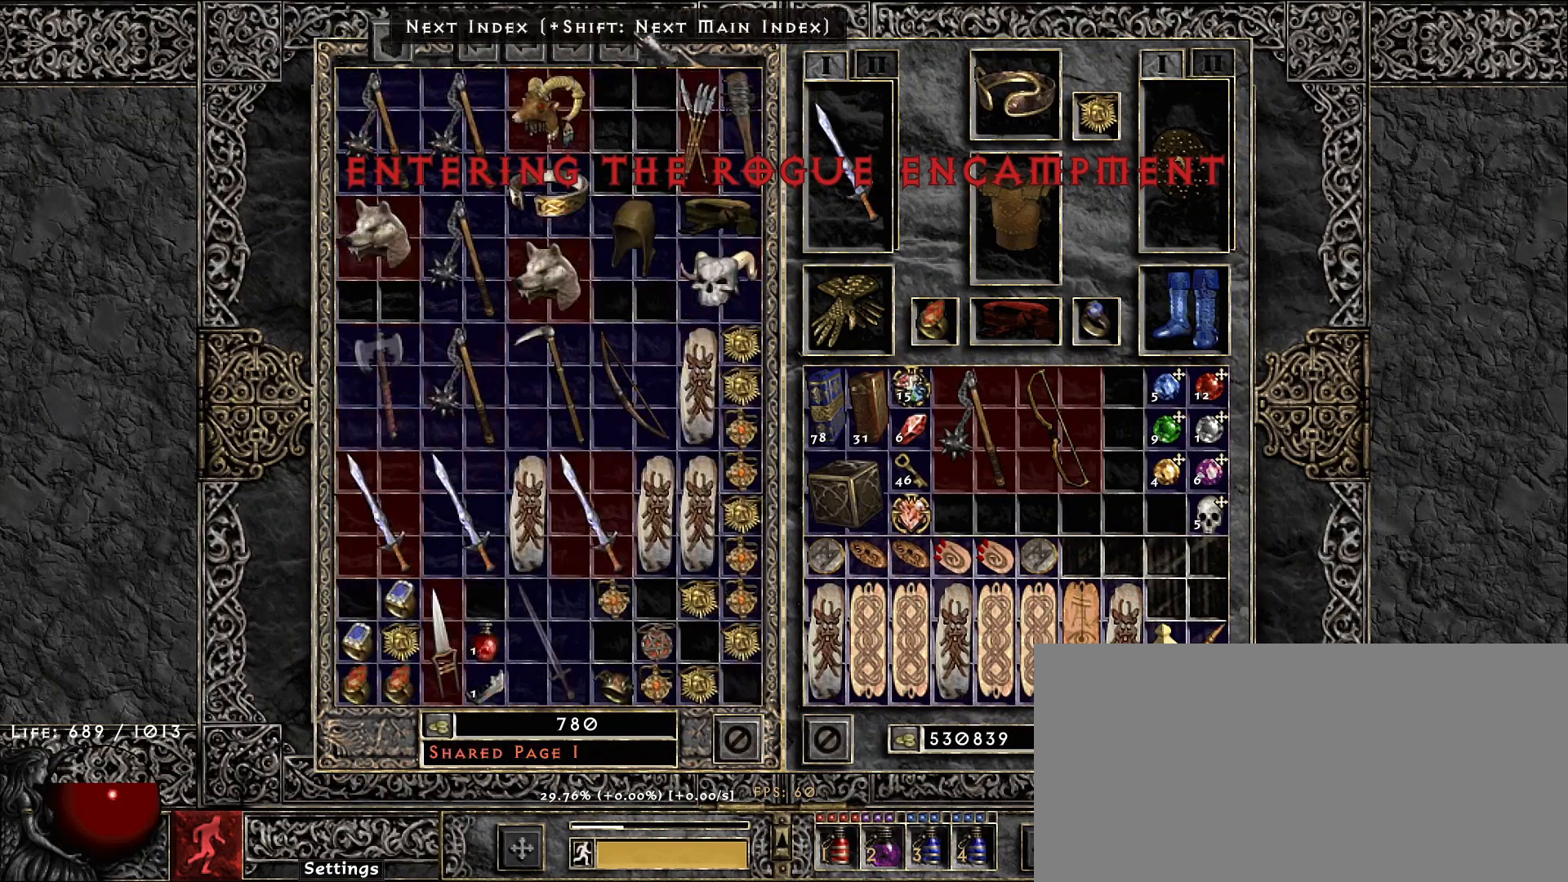
{"keys": [], "mouse": [], "events": [[167, "mouse_left", "down"], [233, "mouse_left", "up"]]}
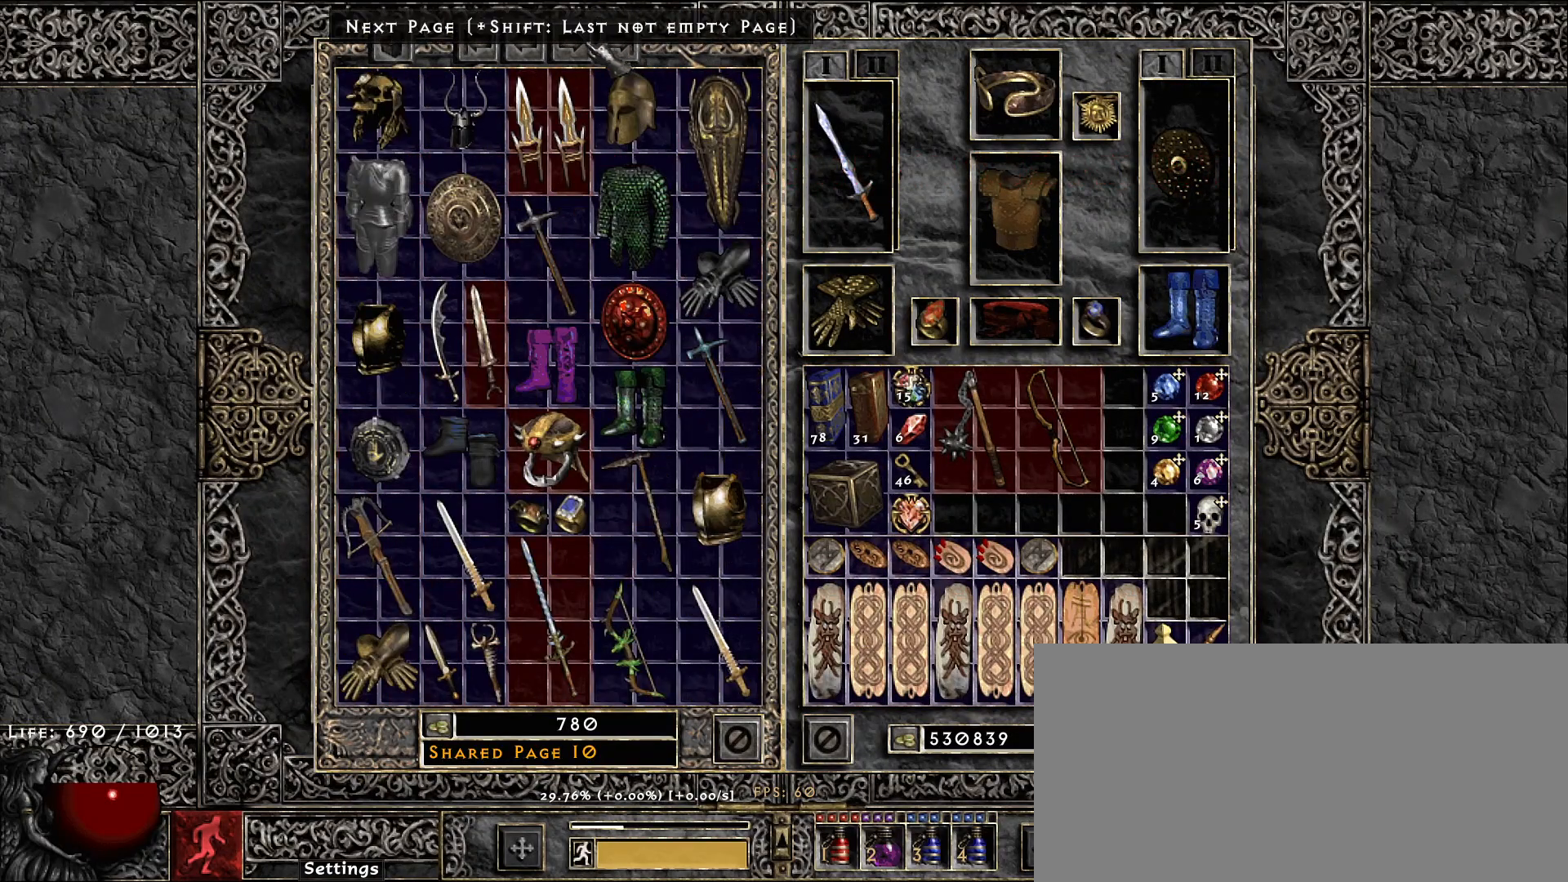
{"keys": [], "mouse": [], "events": [[50, "mouse_left", "down"], [133, "mouse_left", "up"], [383, "mouse_left", "down"], [483, "mouse_left", "up"]]}
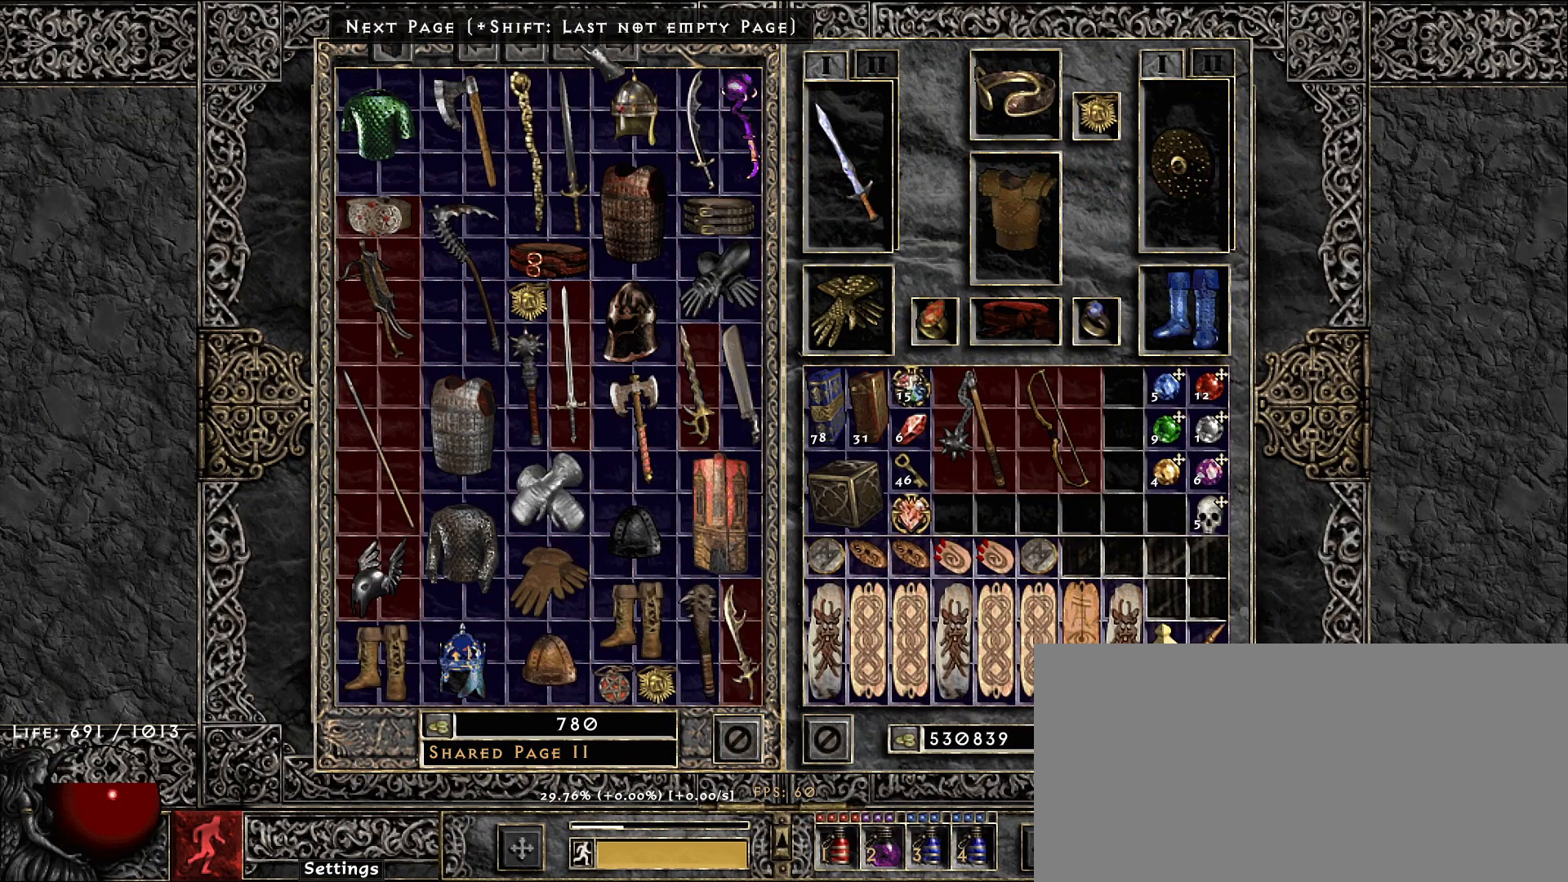
{"keys": [], "mouse": [], "events": [[283, "mouse_left", "down"], [350, "mouse_left", "up"]]}
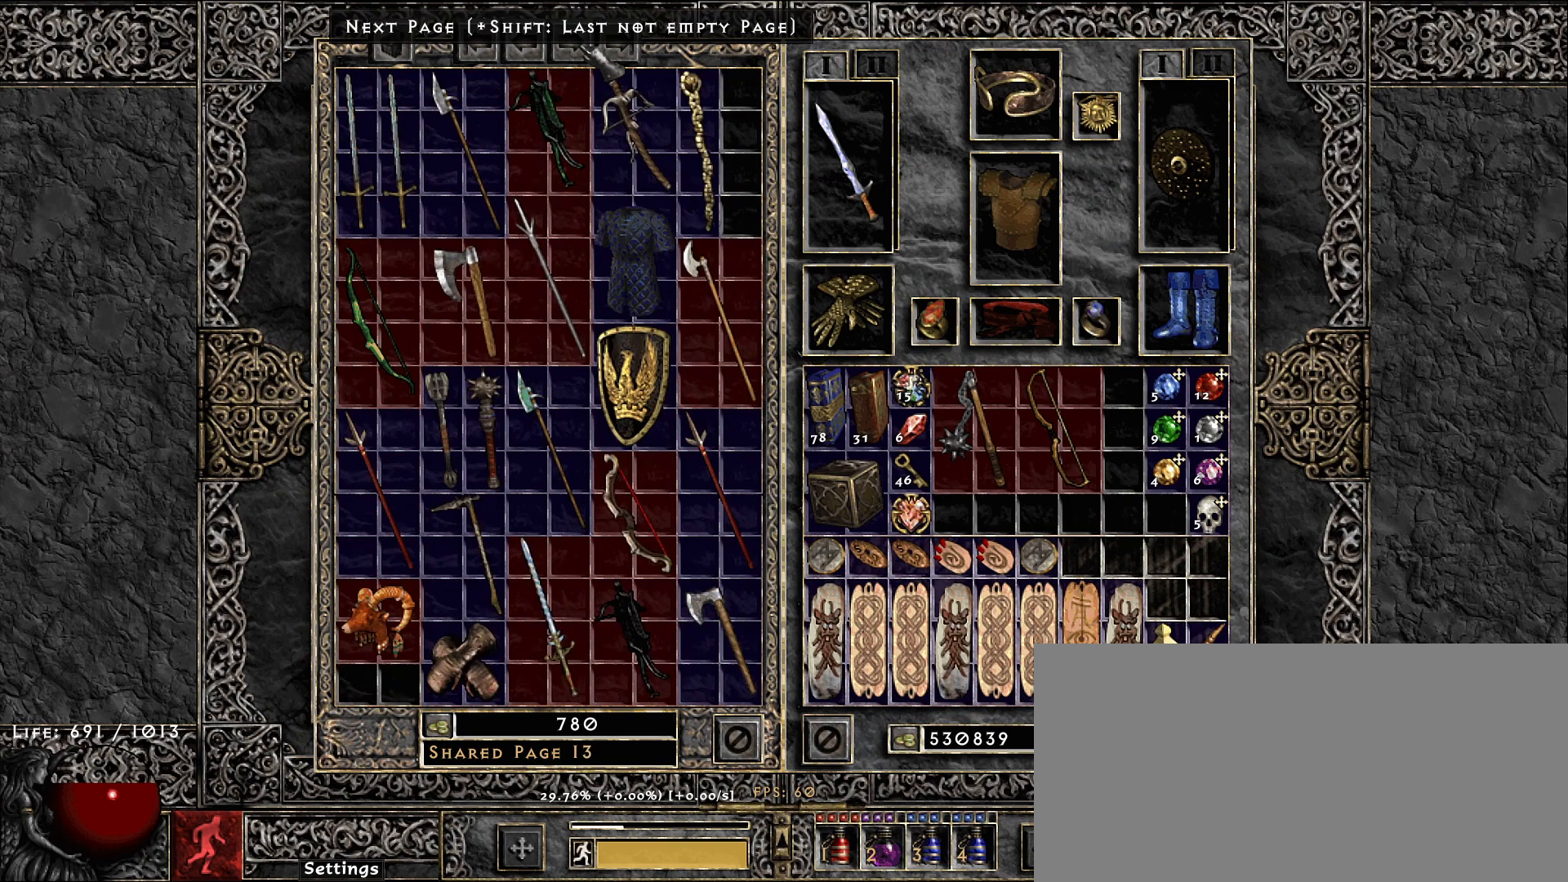
{"keys": [], "mouse": [], "events": []}
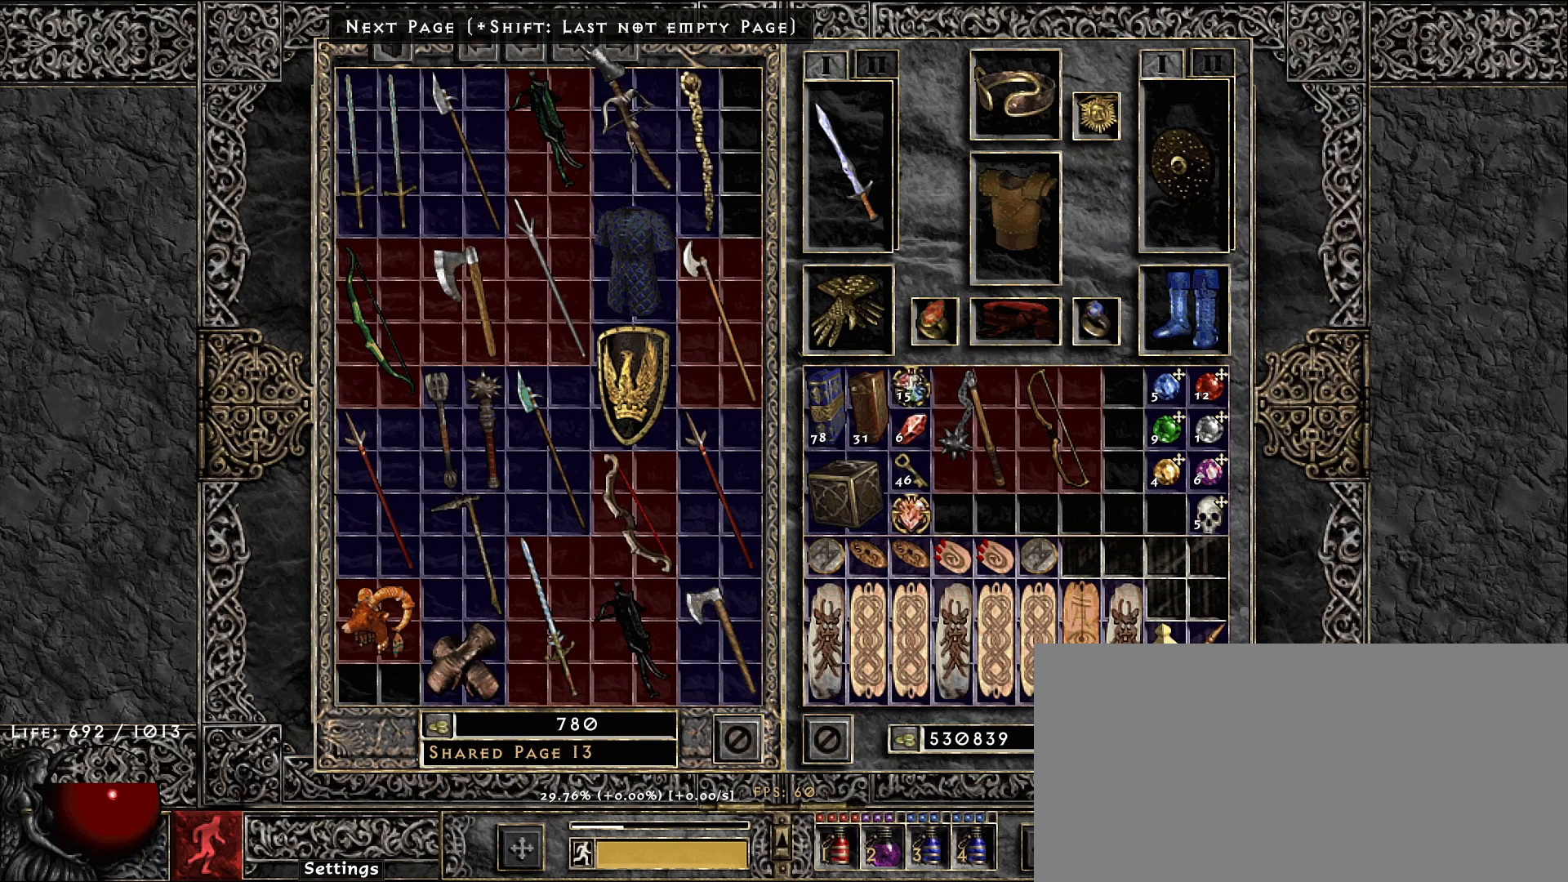
{"keys": [], "mouse": [], "events": [[67, "mouse_left", "down"], [150, "mouse_left", "up"]]}
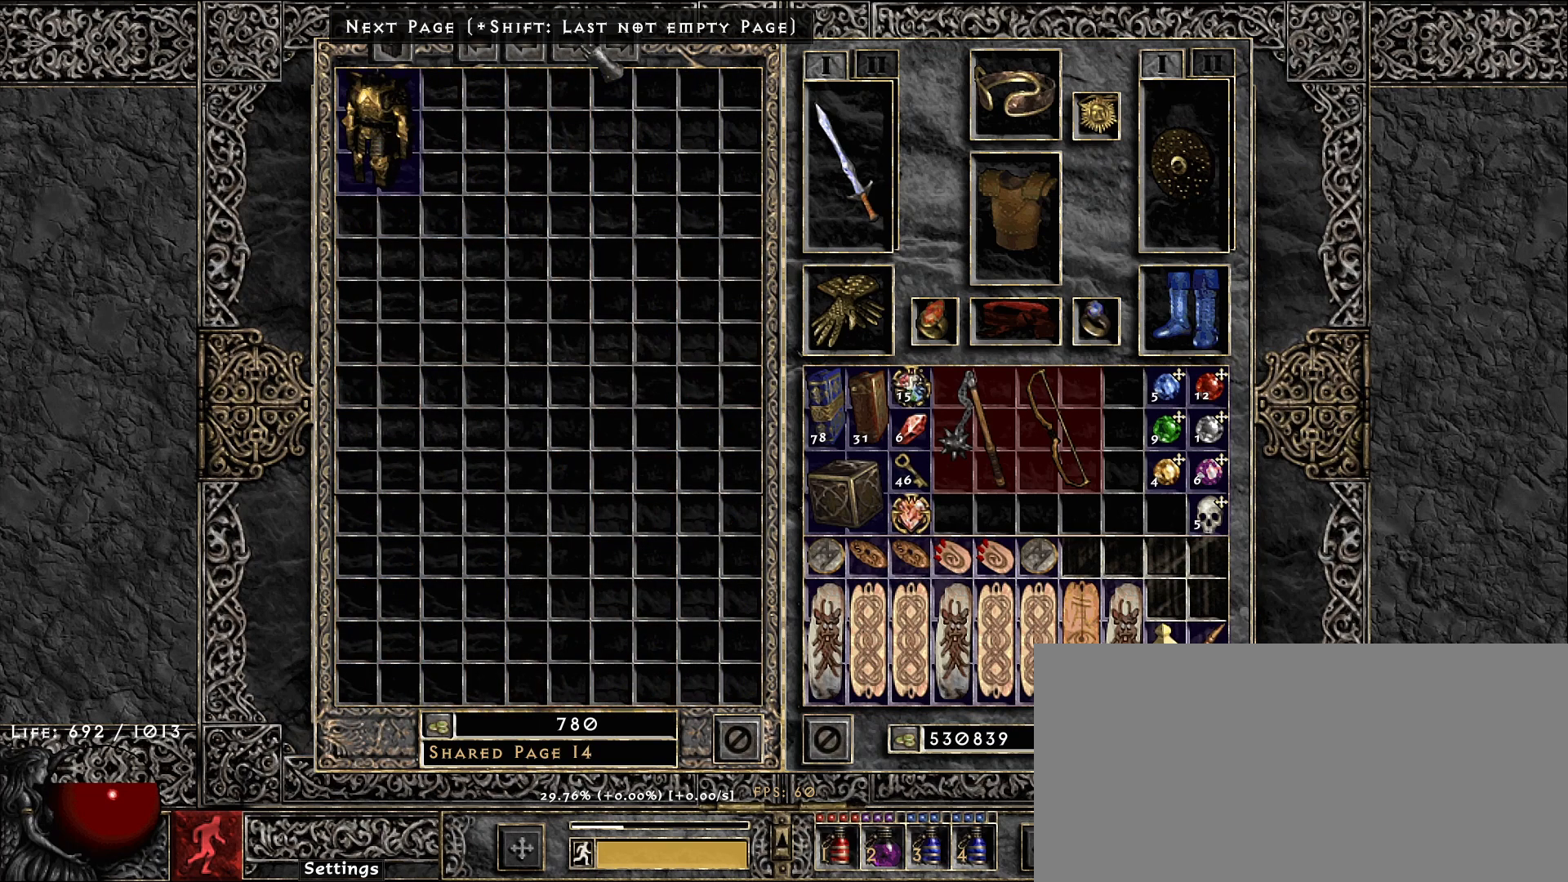
{"keys": ["shift"], "mouse": [], "events": [[500, "shift", "down"]]}
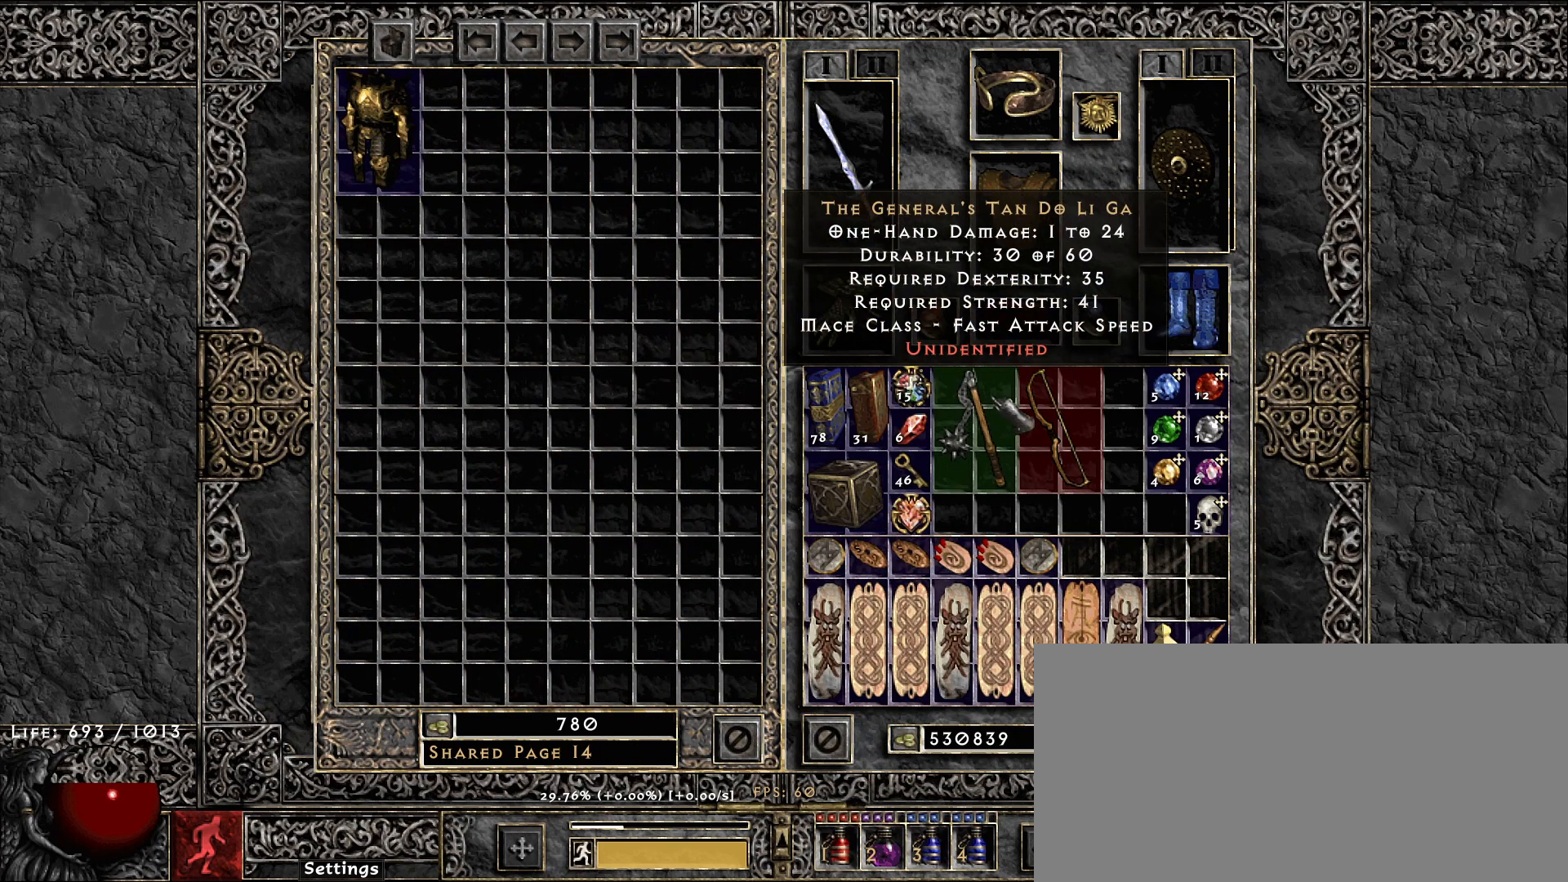
{"keys": ["shift"], "mouse": [], "events": [[167, "mouse_left", "down"], [233, "mouse_left", "up"]]}
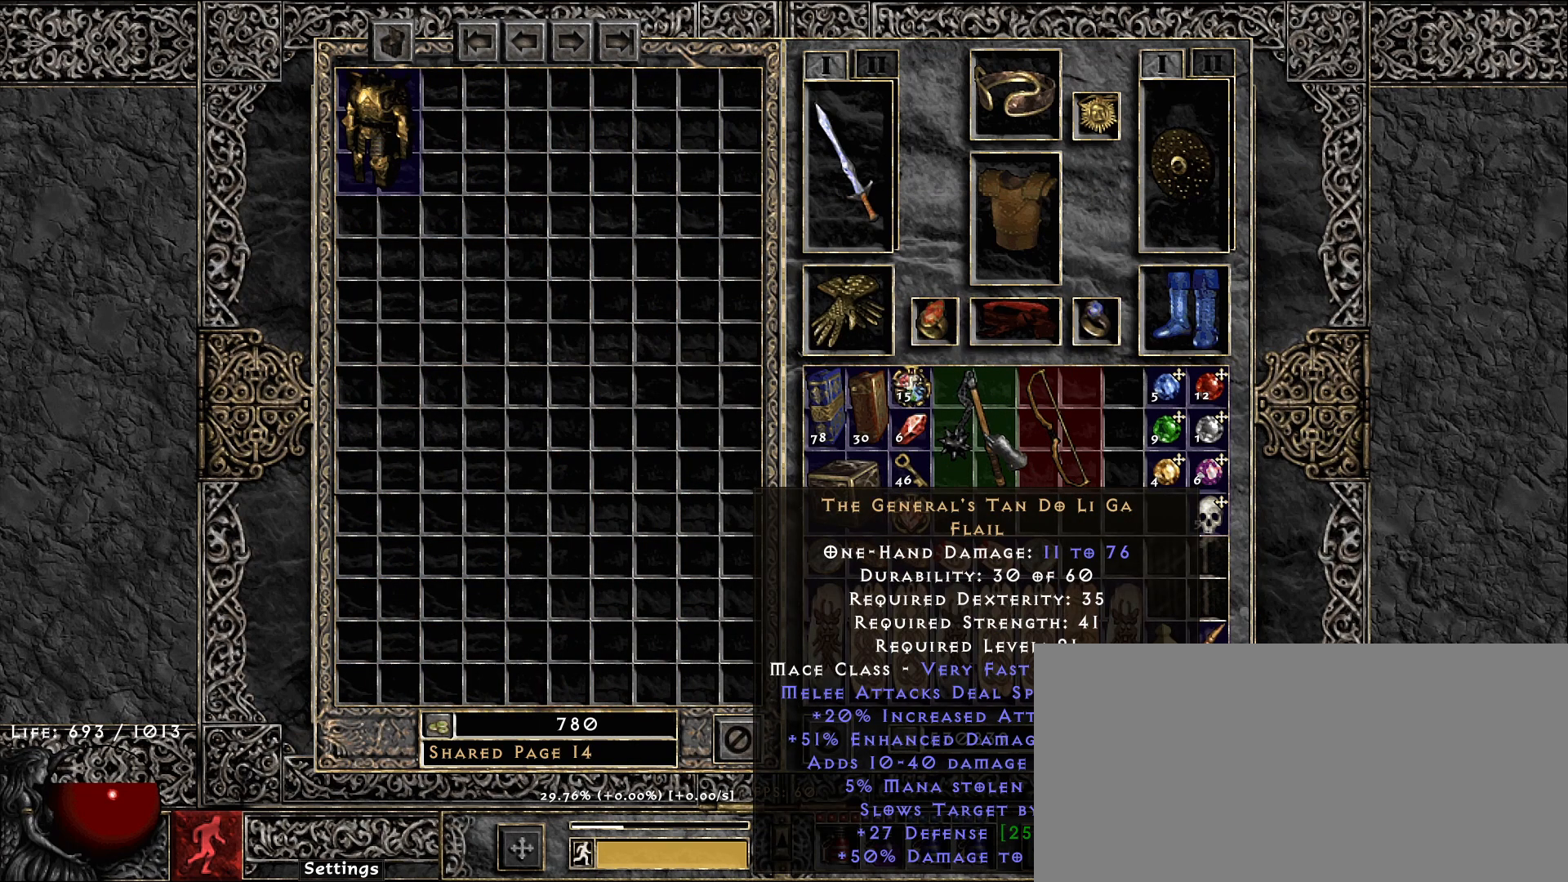
{"keys": ["shift"], "mouse": [], "events": []}
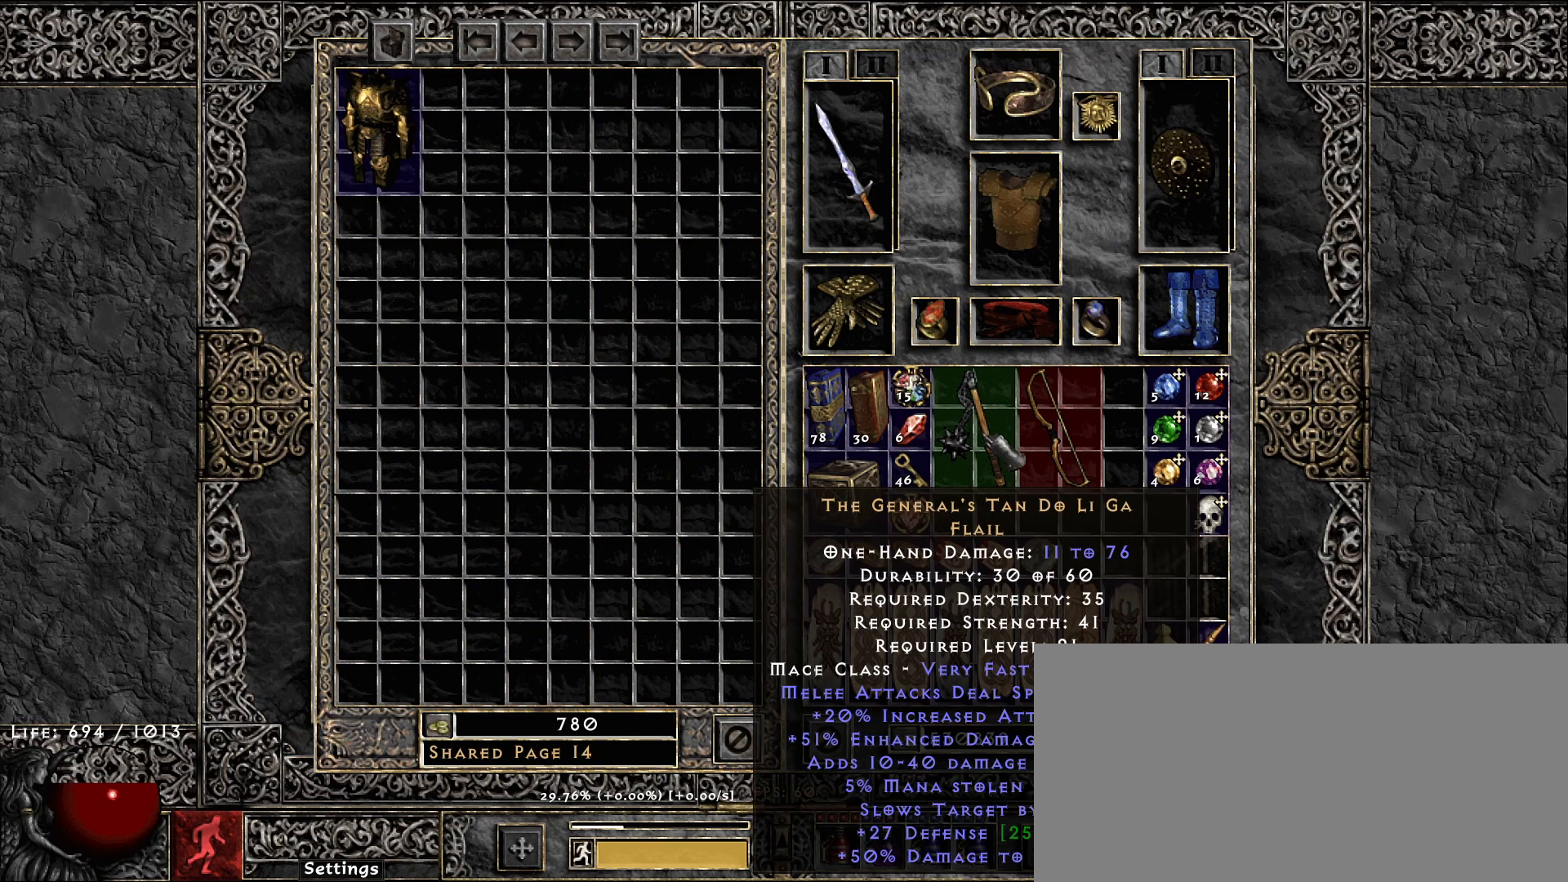
{"keys": ["shift"], "mouse": [], "events": []}
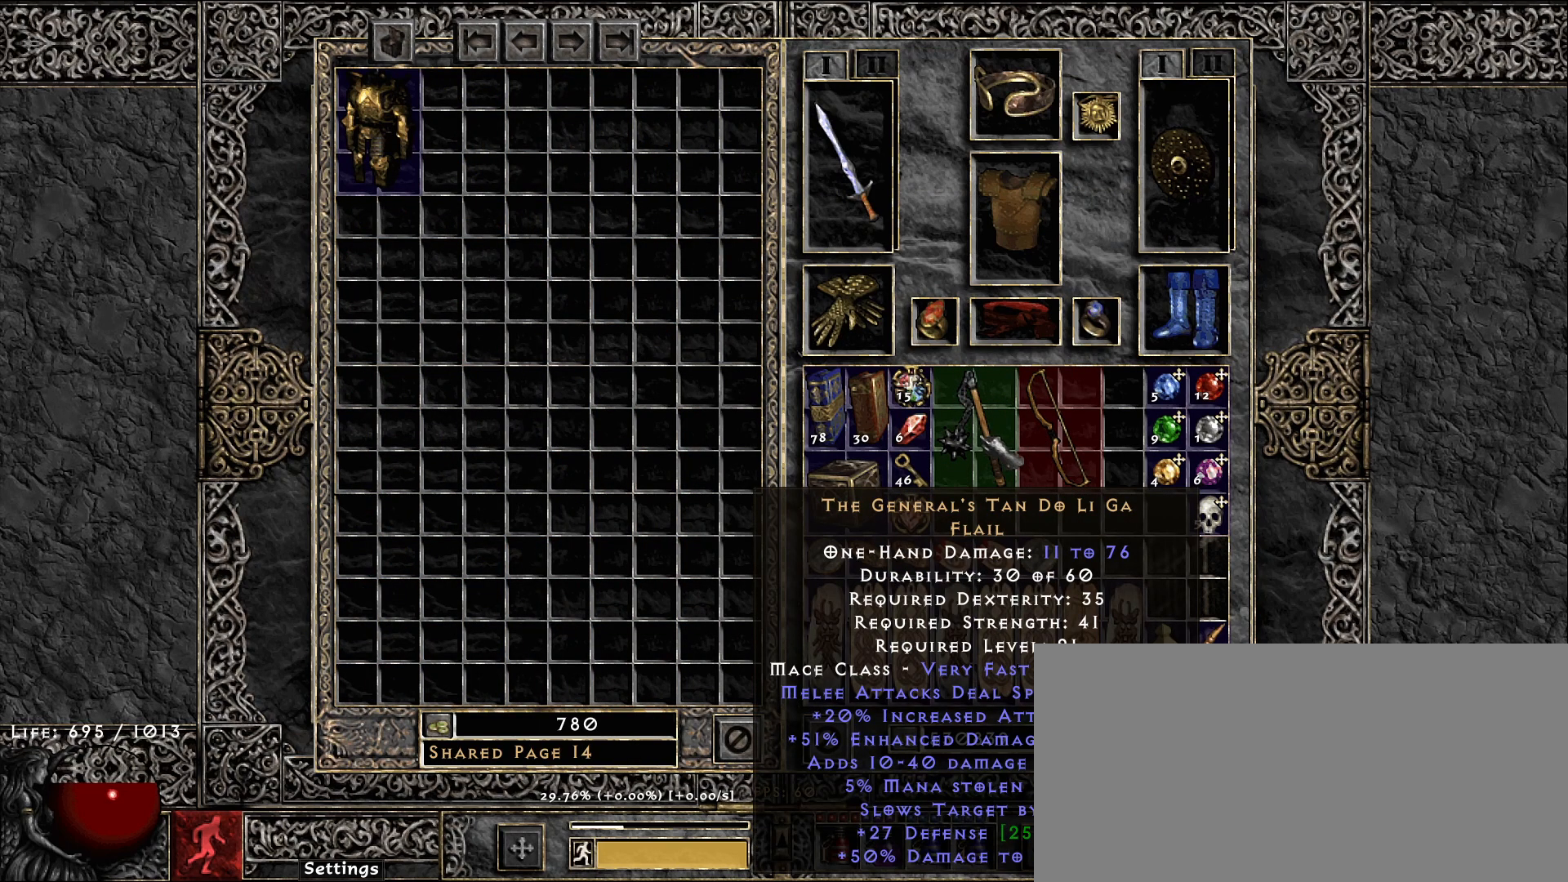
{"keys": ["shift"], "mouse": [], "events": []}
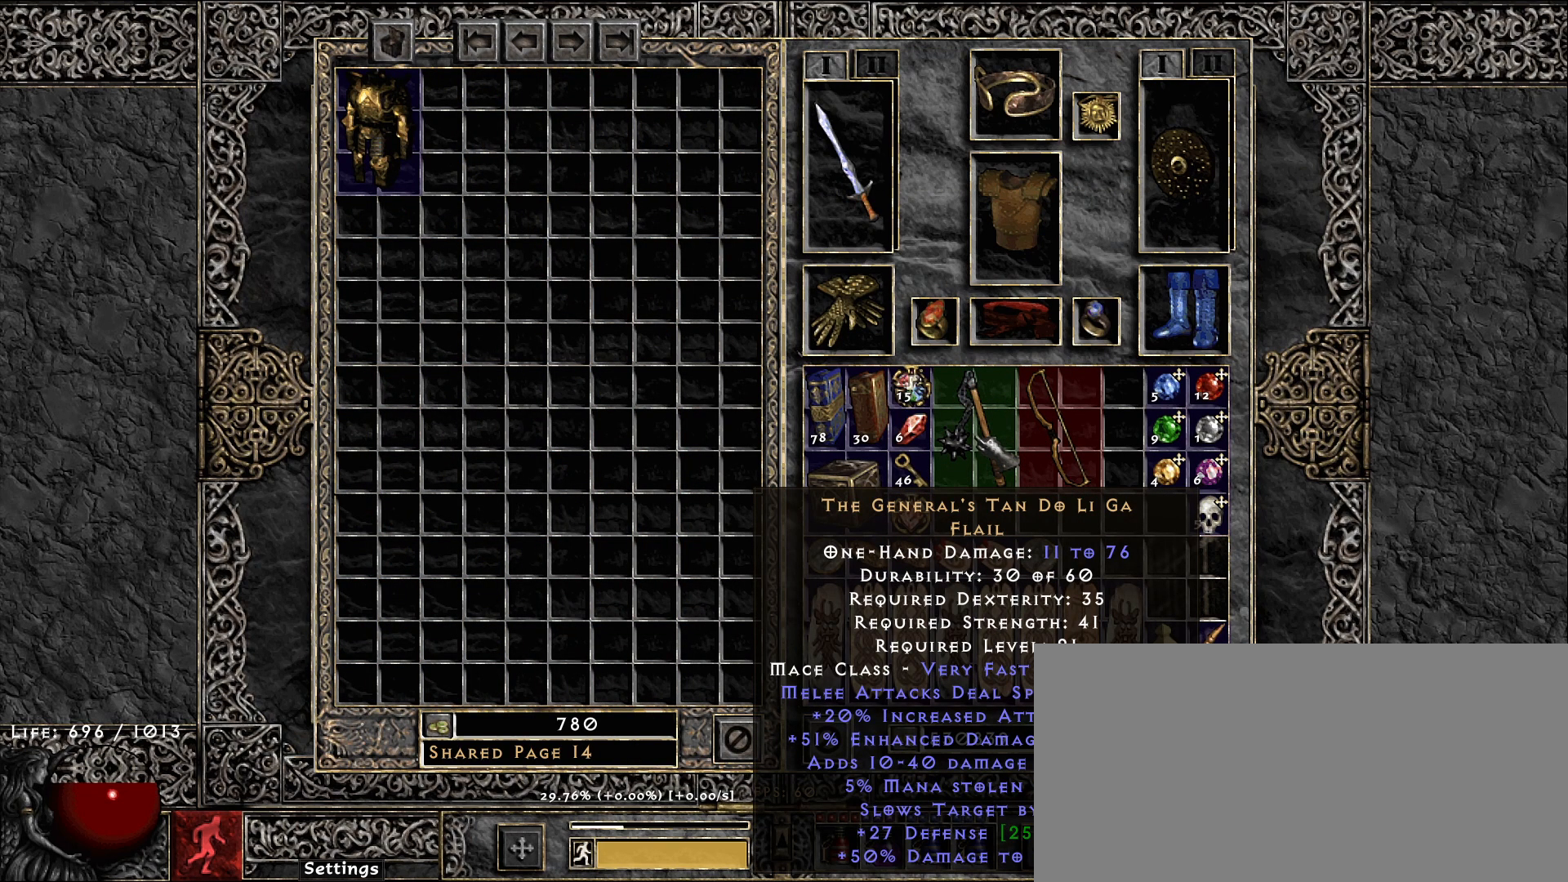
{"keys": ["shift"], "mouse": [], "events": [[83, "mouse_right", "down"], [183, "mouse_right", "up"]]}
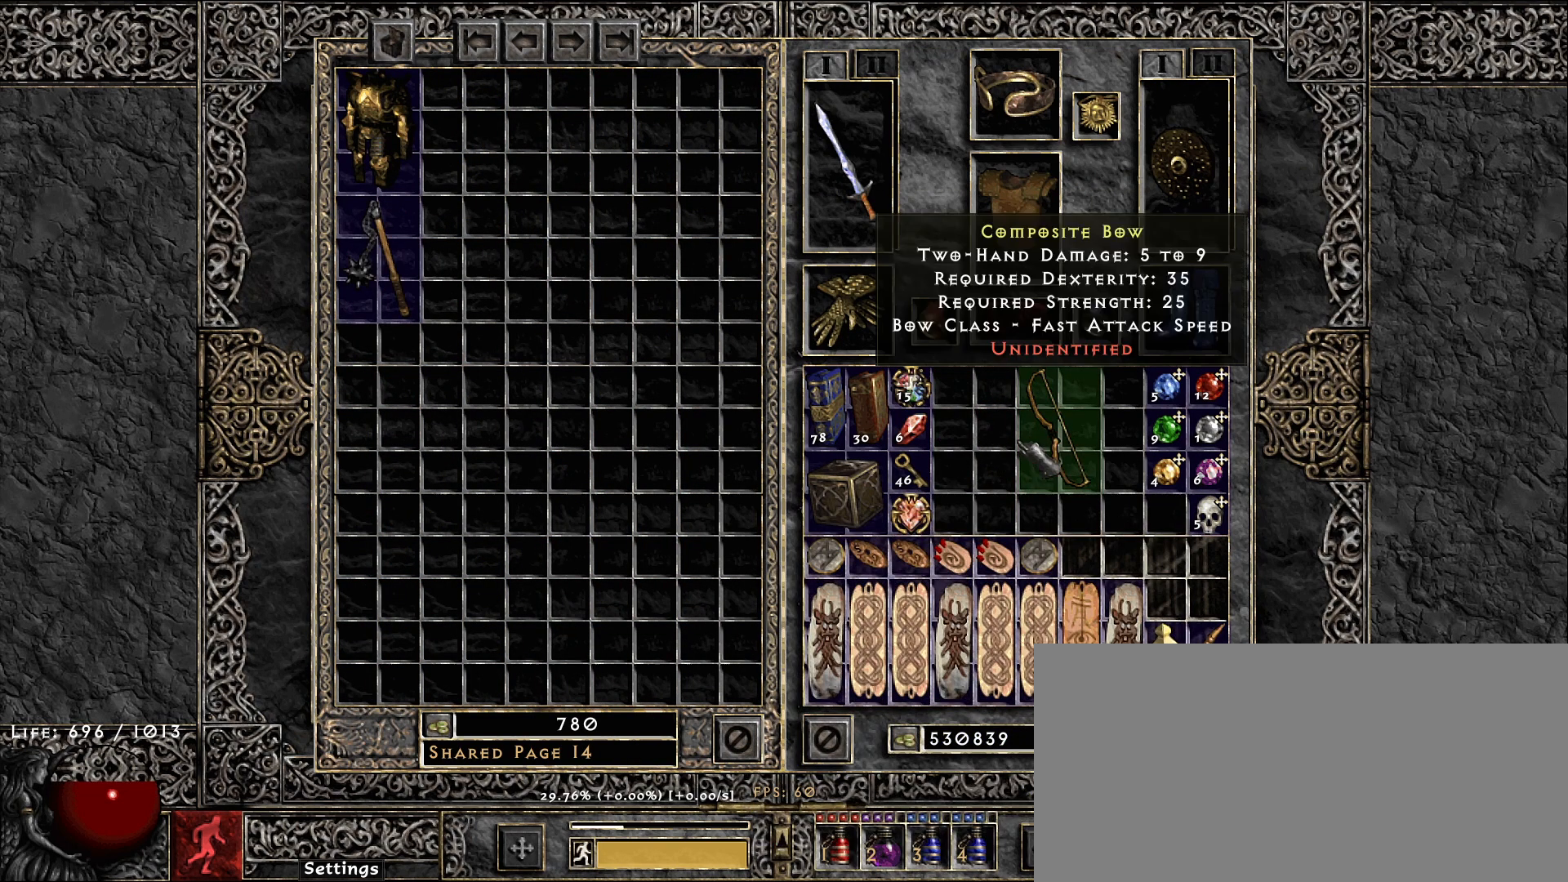
{"keys": ["shift"], "mouse": [], "events": [[50, "mouse_left", "down"], [133, "mouse_left", "up"]]}